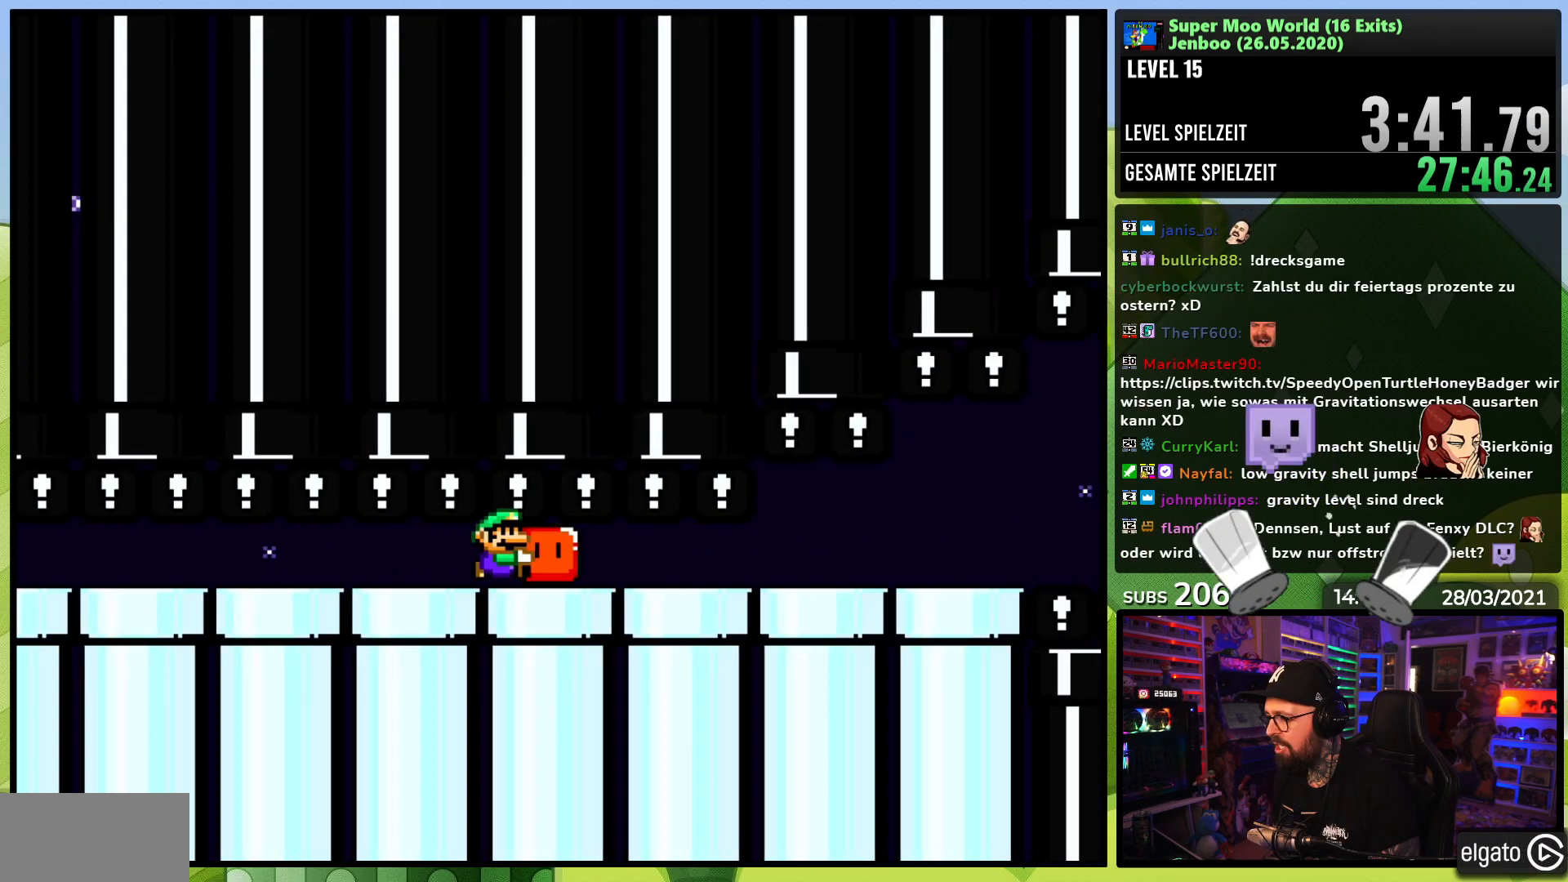
Gameplay with a controller (Nintendo layout); each line is a JSON object with the inputs held at the frame after it (dt_ms = milliseconds from this image to that frame). "events" lists button and stick changes between this image and that frame as [ms after this image, input, new state], when the widget could be followed in between. Not read: L3 R3.
{"dt_ms": 500, "buttons": ["Y", "DPAD_RIGHT"], "events": []}
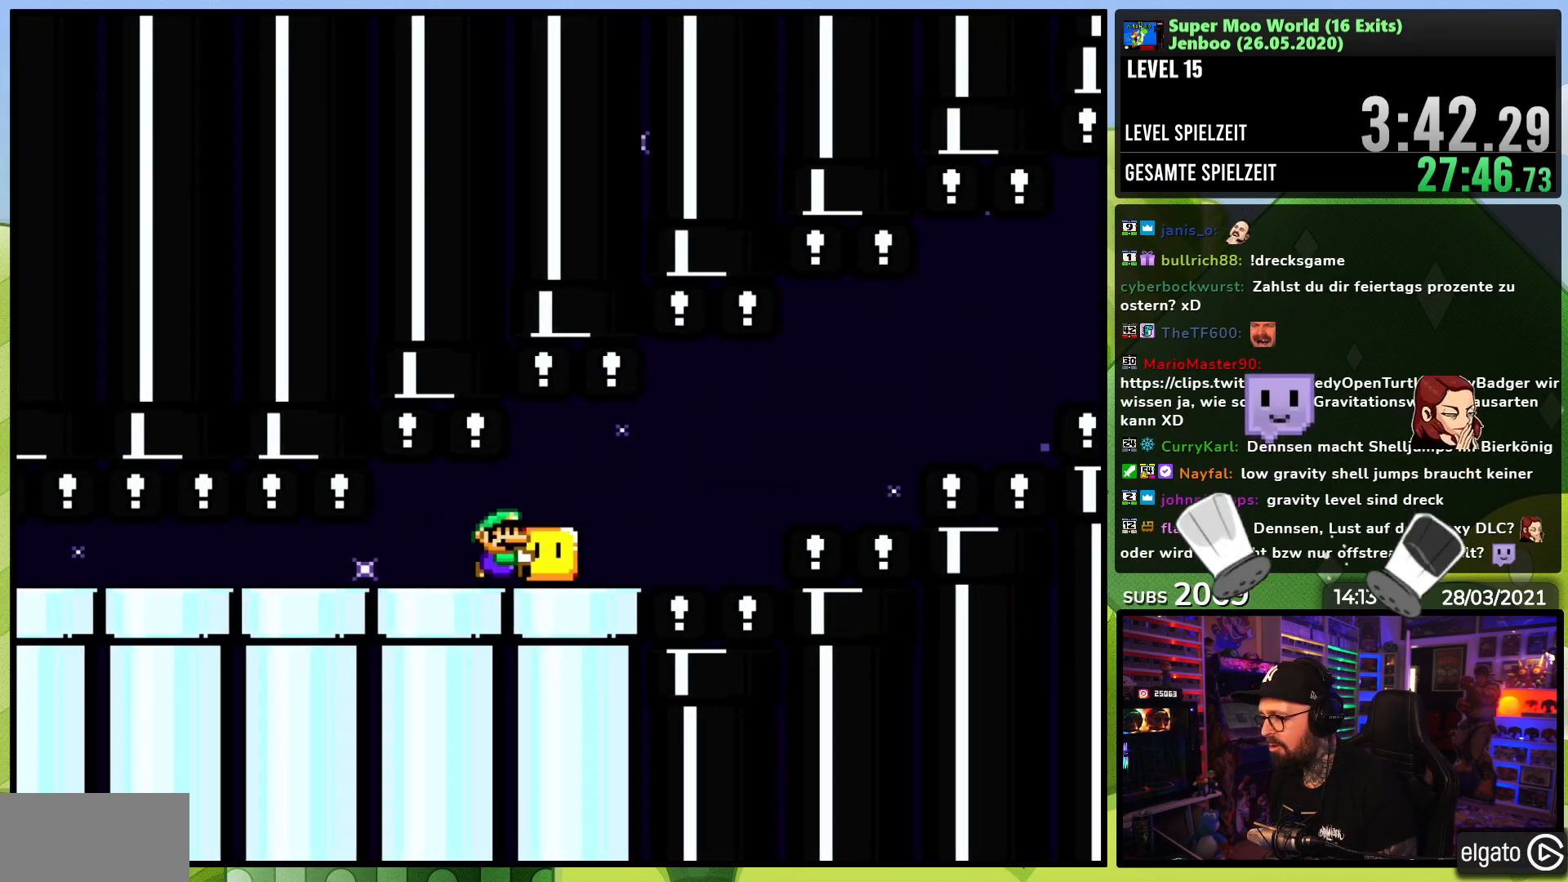
{"dt_ms": 500, "buttons": ["B", "Y", "DPAD_RIGHT"], "events": [[100, "B", "down"]]}
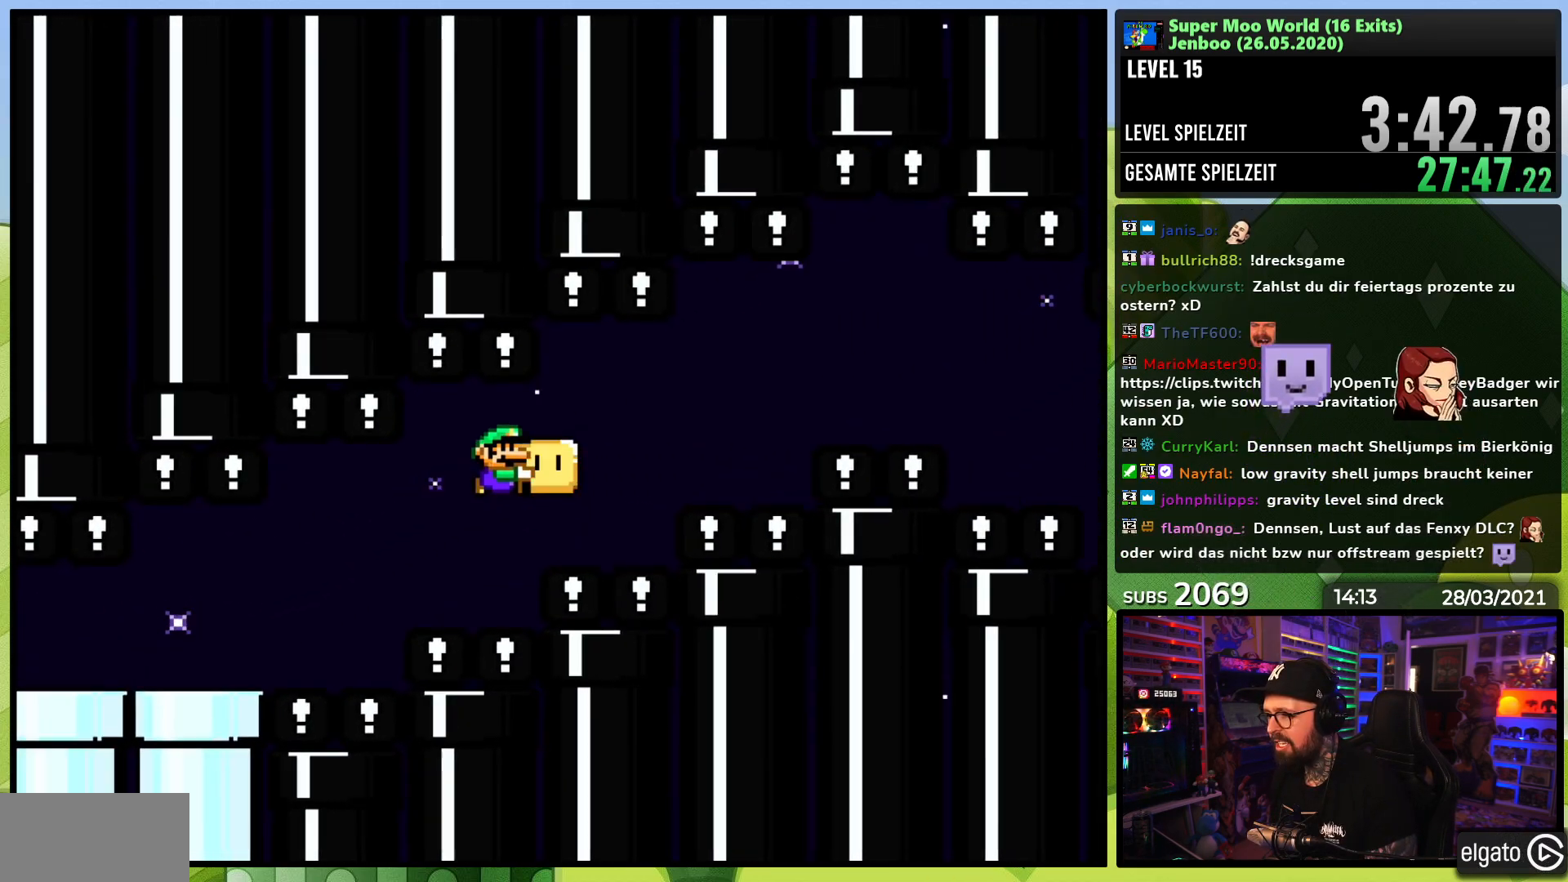
{"dt_ms": 500, "buttons": ["Y", "DPAD_RIGHT"], "events": [[450, "B", "up"]]}
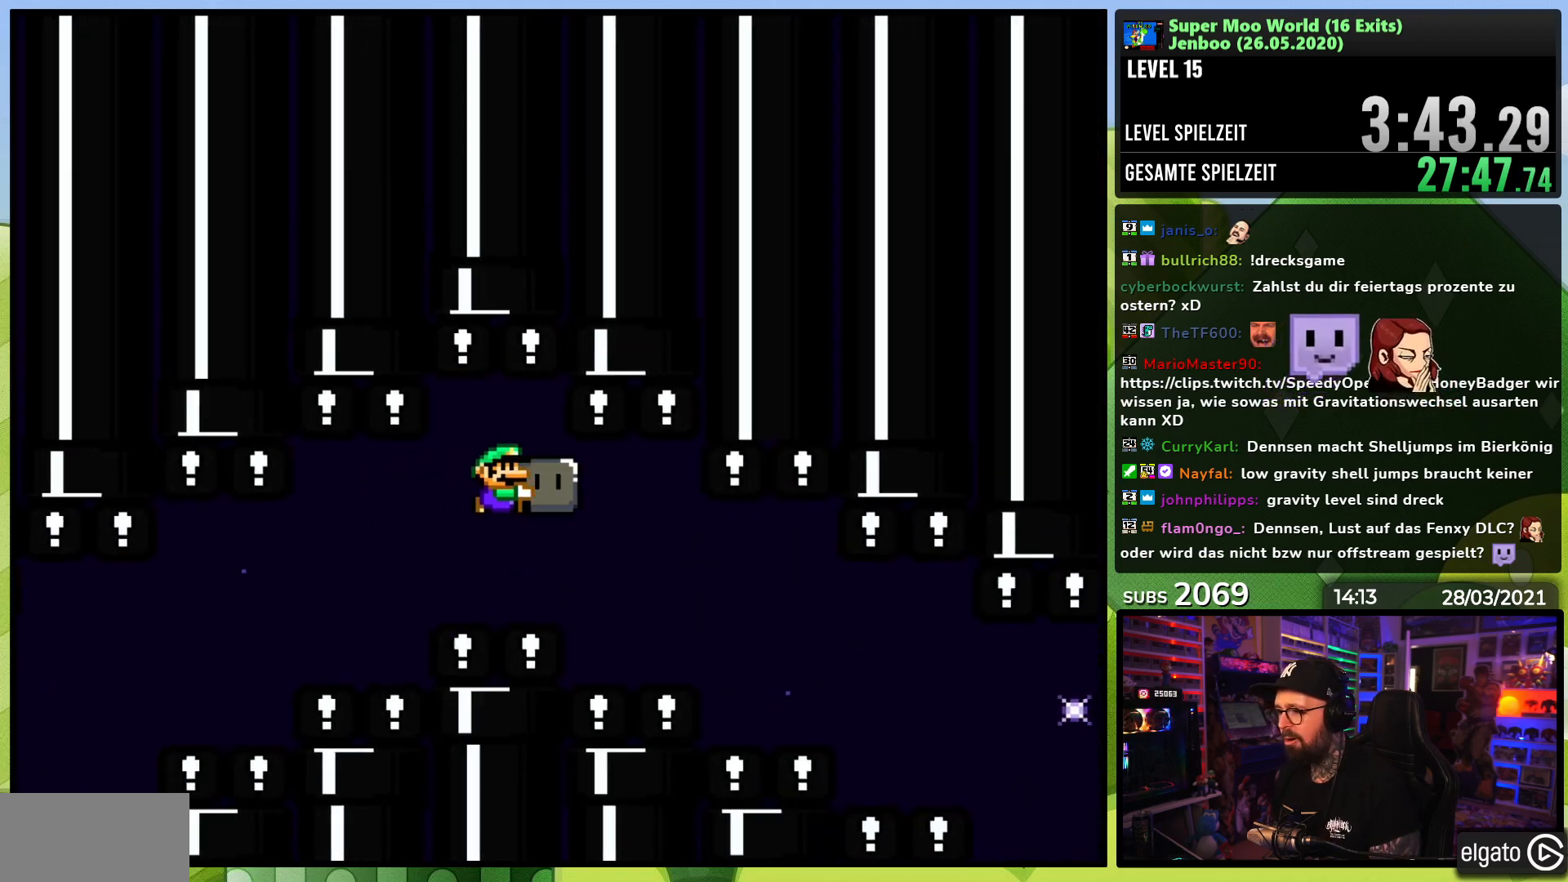
{"dt_ms": 500, "buttons": ["B", "Y", "DPAD_RIGHT"], "events": [[33, "B", "down"]]}
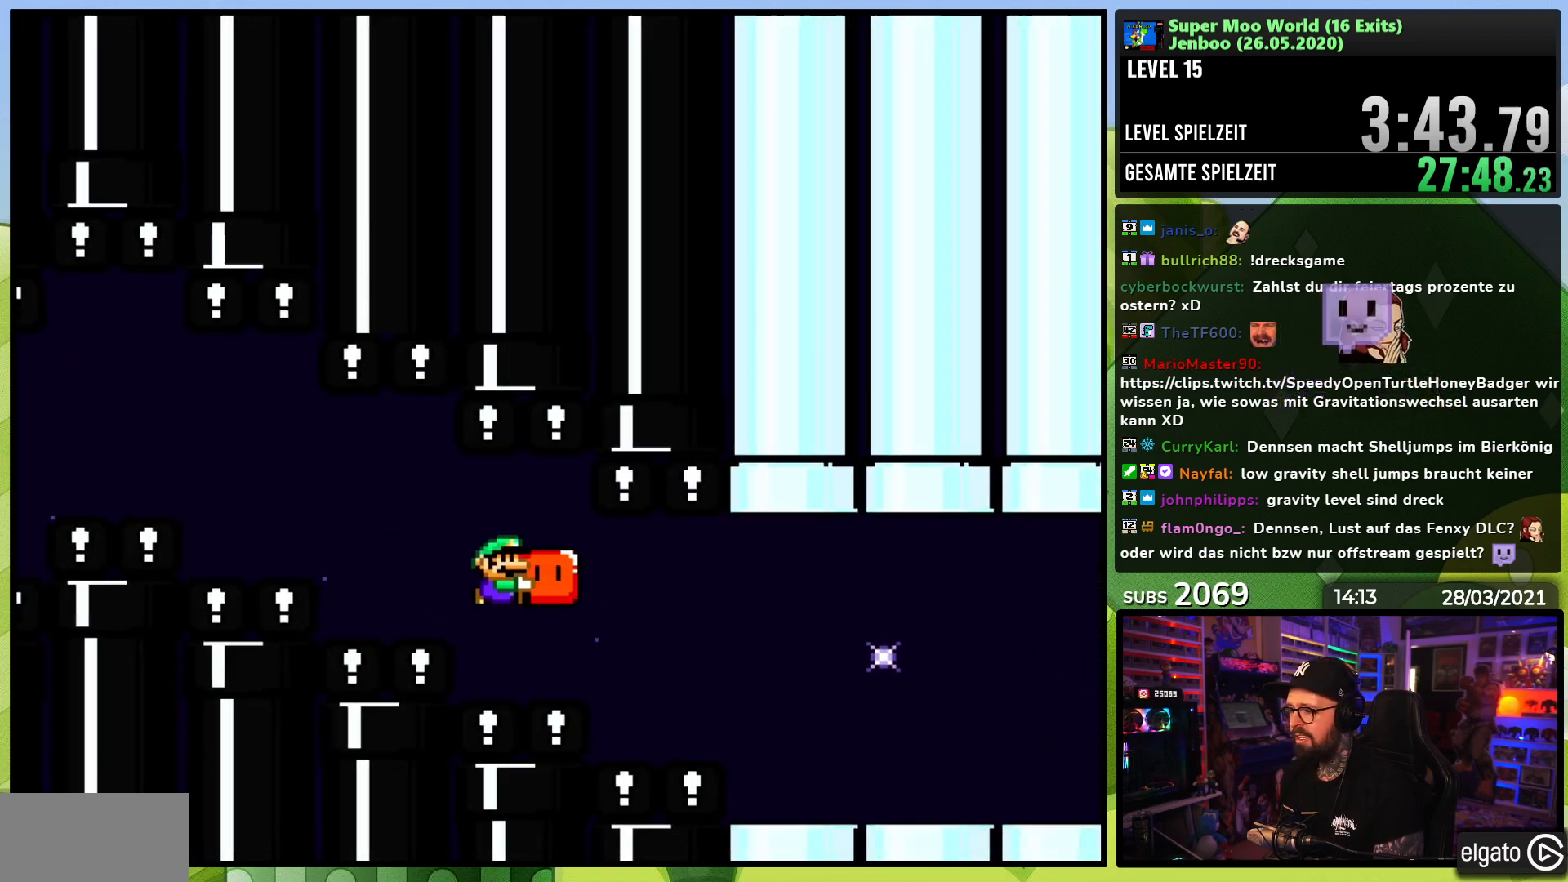
{"dt_ms": 1000, "buttons": ["Y", "DPAD_RIGHT"], "events": [[500, "B", "up"]]}
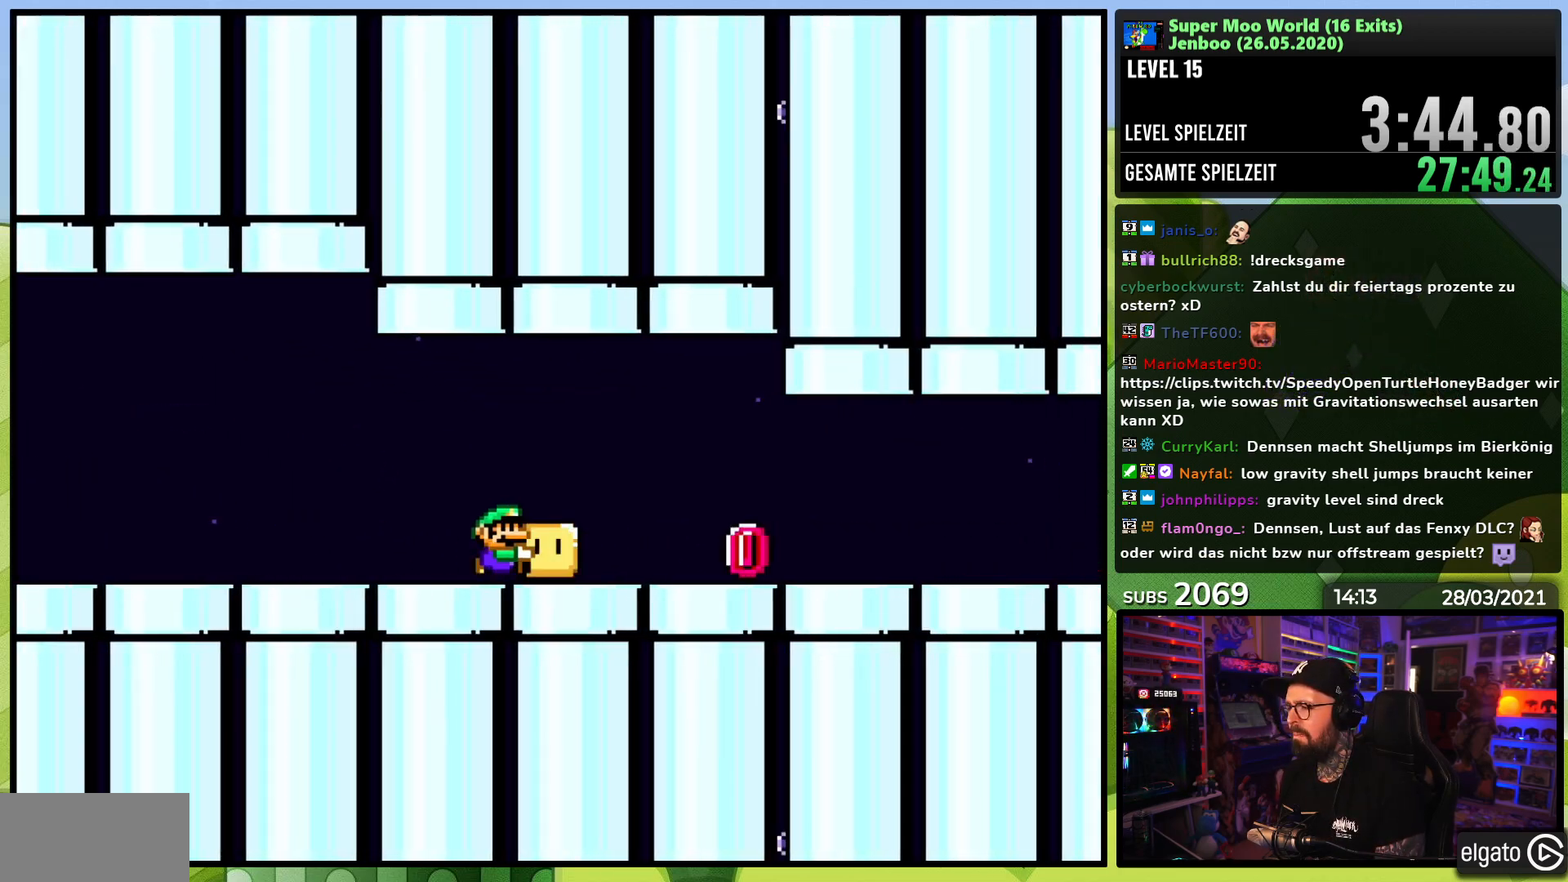
{"dt_ms": 500, "buttons": ["X", "DPAD_RIGHT"], "events": [[350, "Y", "up"], [400, "X", "down"]]}
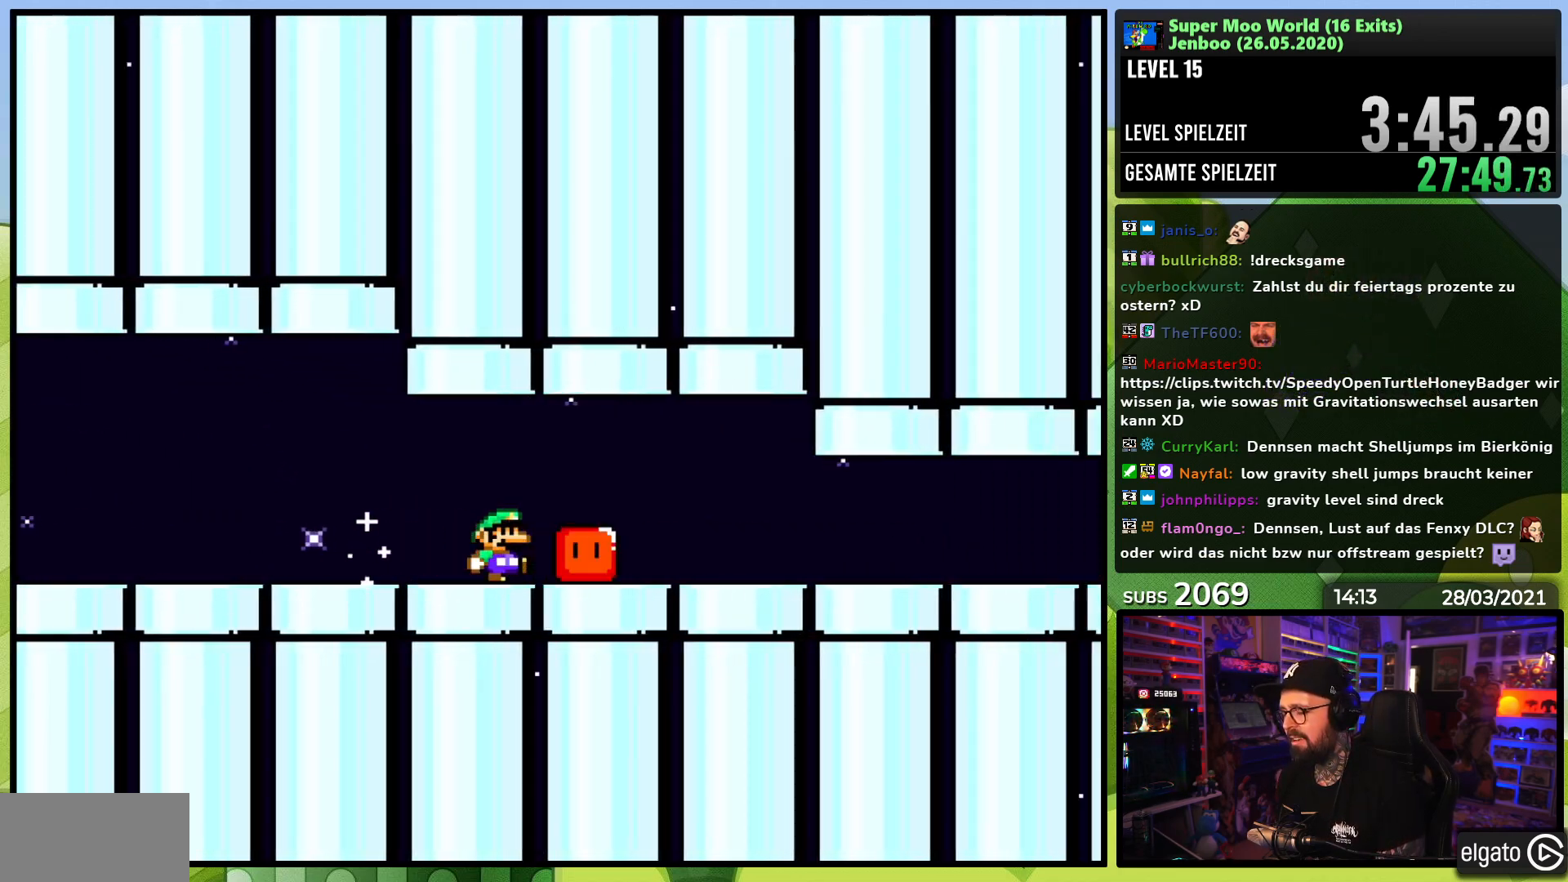
{"dt_ms": 500, "buttons": ["X", "DPAD_RIGHT"], "events": []}
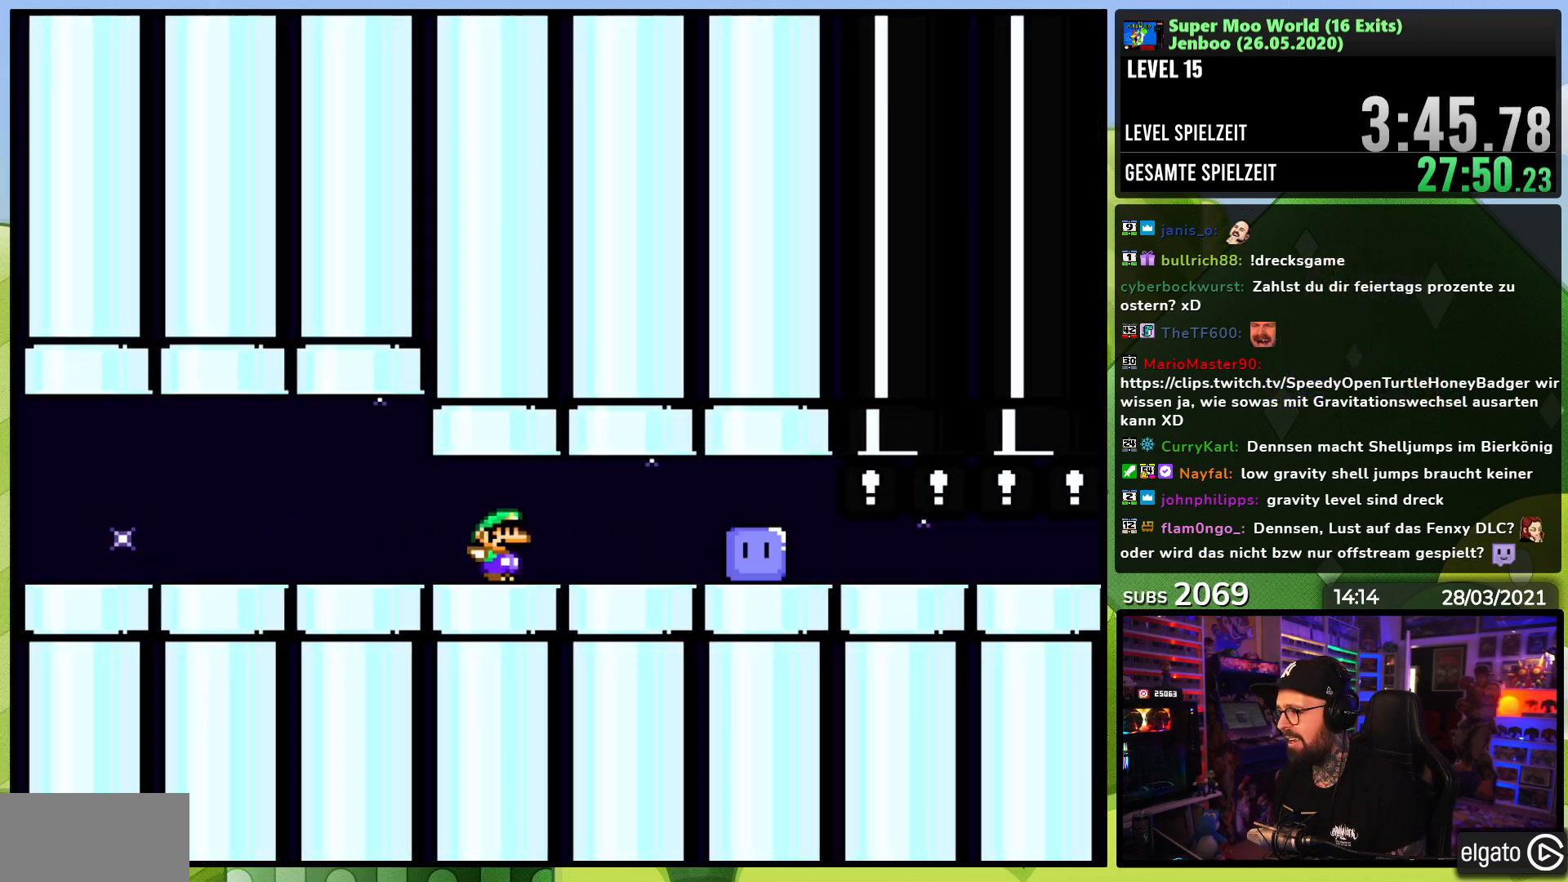
{"dt_ms": 500, "buttons": ["X", "DPAD_RIGHT"], "events": []}
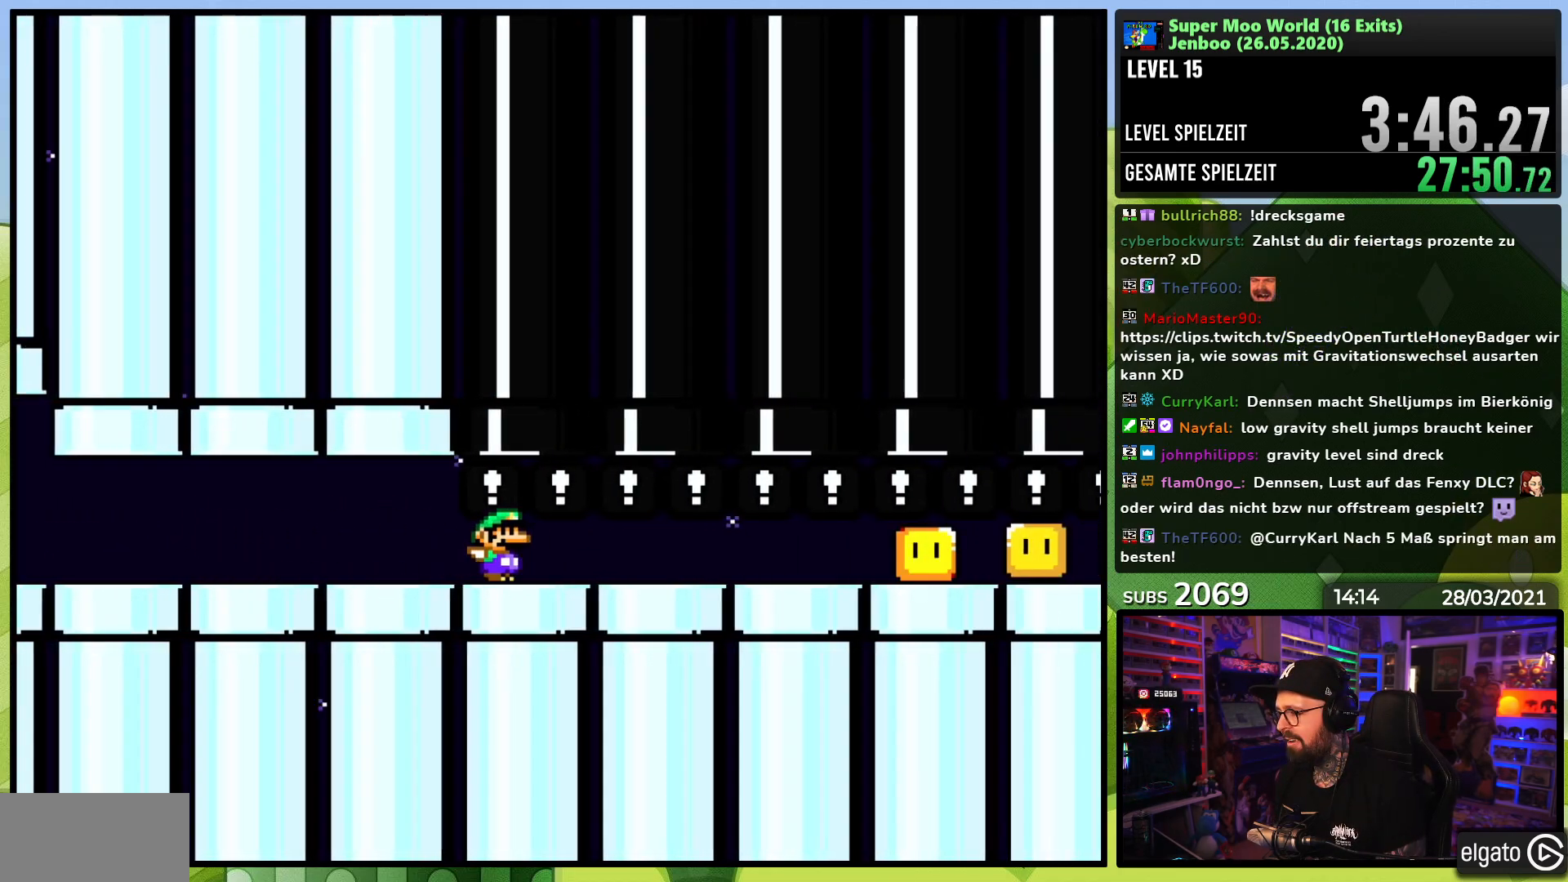
{"dt_ms": 500, "buttons": ["X", "DPAD_RIGHT"], "events": []}
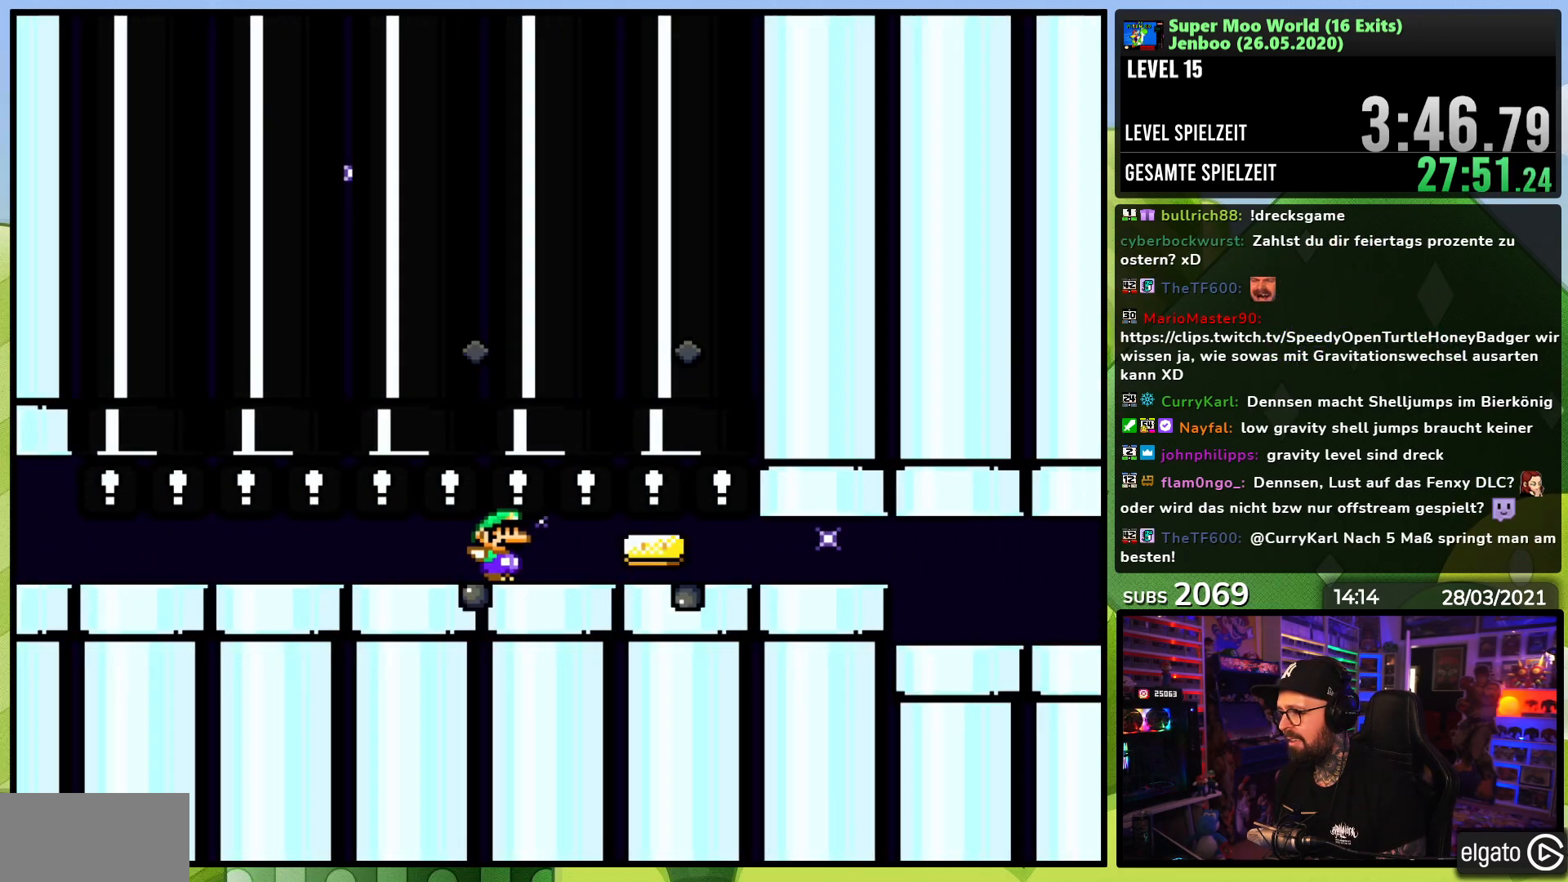
{"dt_ms": 500, "buttons": ["X", "Y", "DPAD_RIGHT"], "events": [[467, "Y", "down"]]}
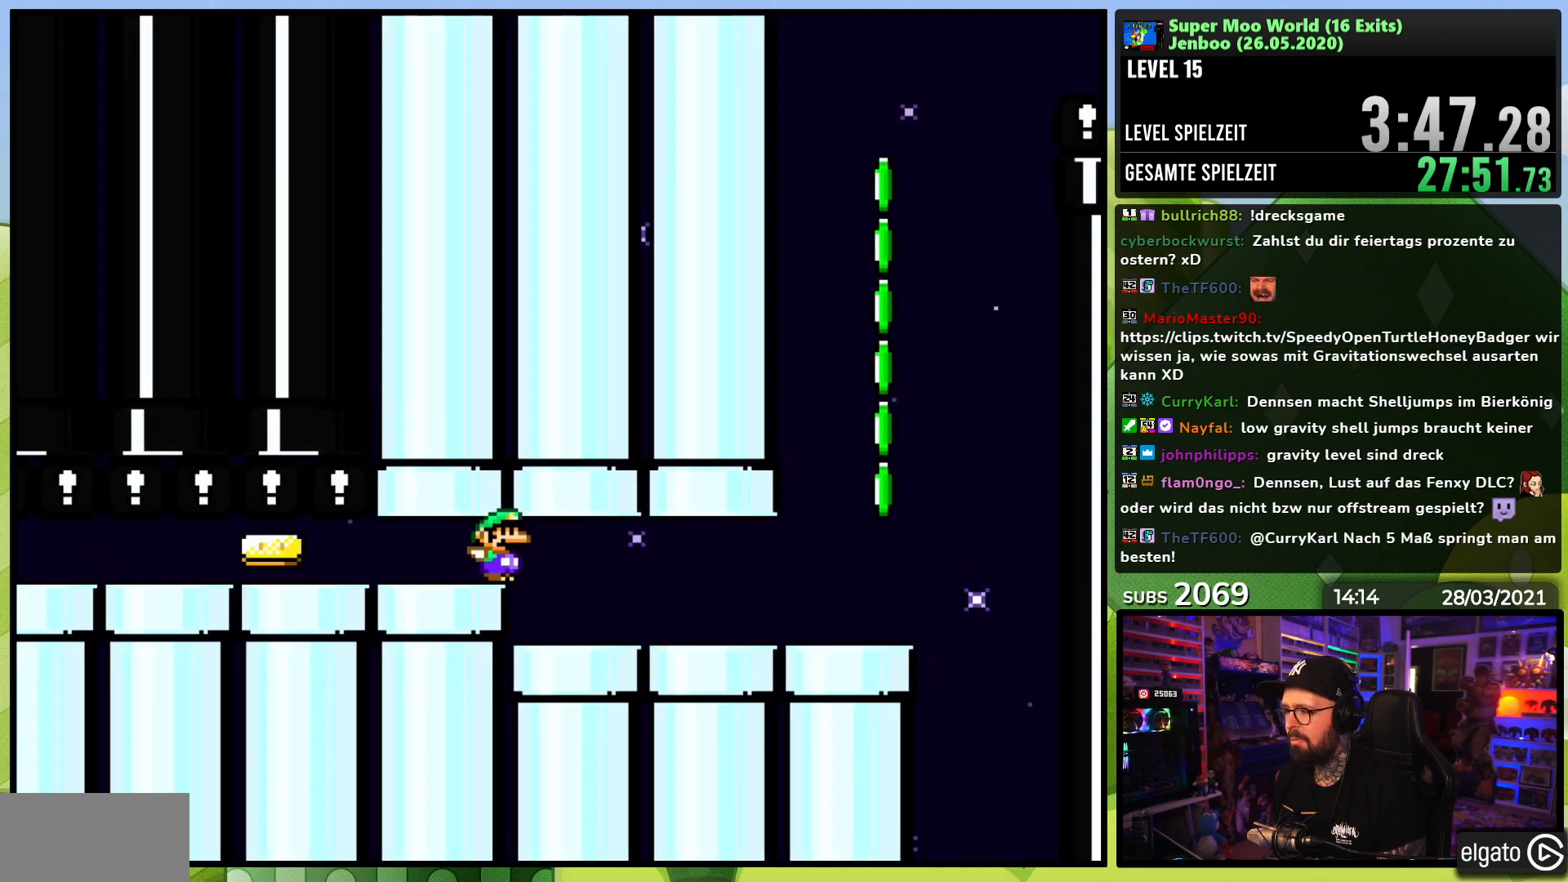
{"dt_ms": 500, "buttons": ["B", "Y", "DPAD_RIGHT"], "events": [[50, "X", "up"], [467, "B", "down"]]}
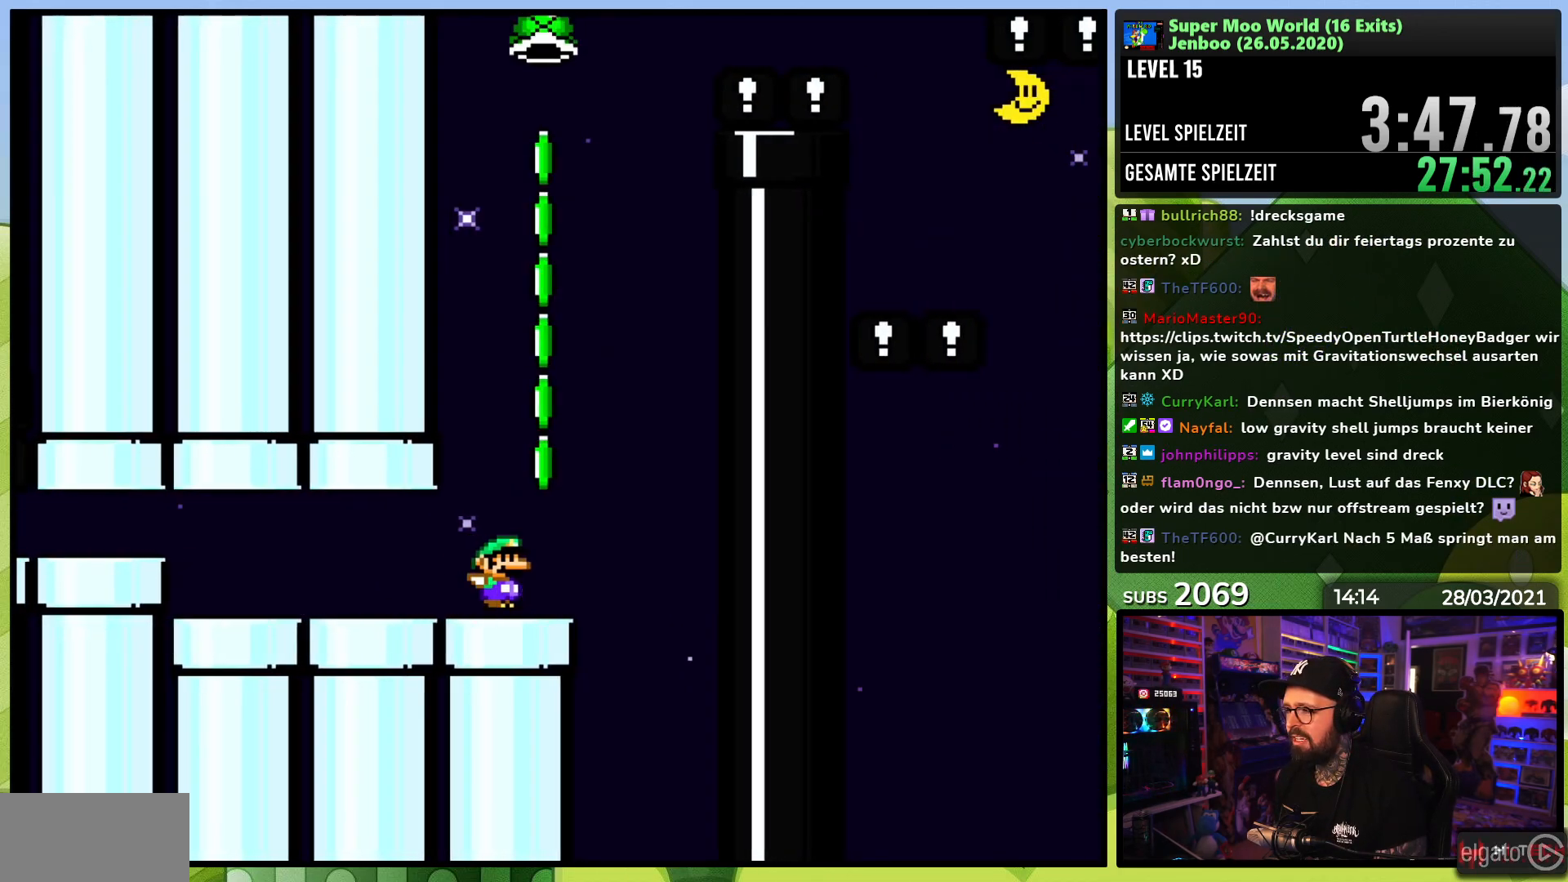
{"dt_ms": 500, "buttons": ["B", "Y"], "events": [[17, "DPAD_LEFT", "down"], [17, "DPAD_RIGHT", "up"], [233, "DPAD_LEFT", "up"], [433, "DPAD_RIGHT", "down"], [483, "DPAD_RIGHT", "up"]]}
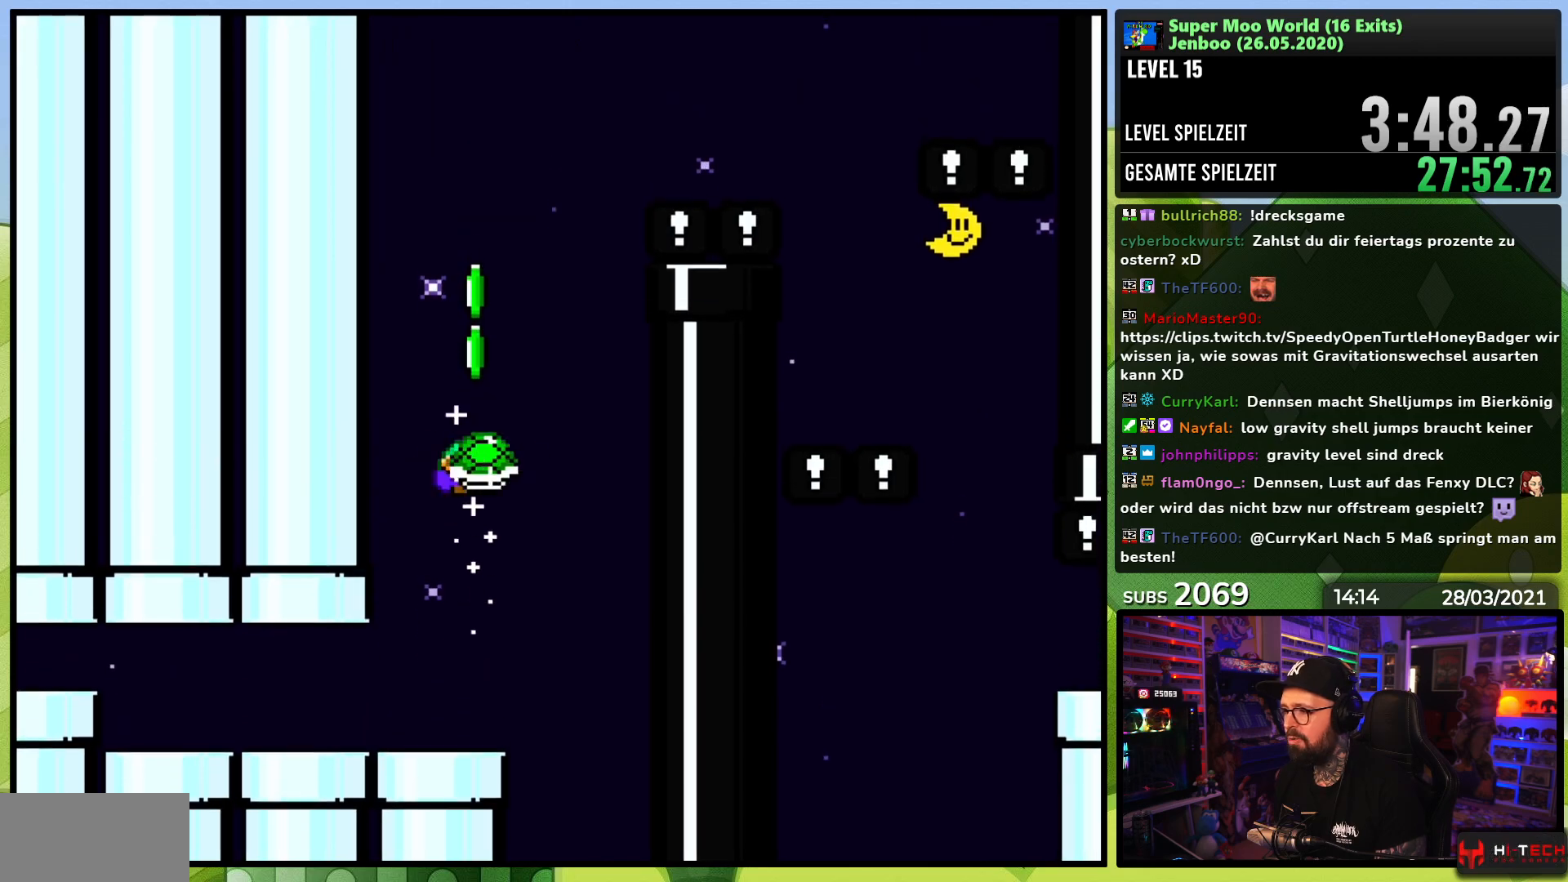
{"dt_ms": 500, "buttons": ["B", "Y"], "events": [[333, "Y", "up"], [400, "Y", "down"]]}
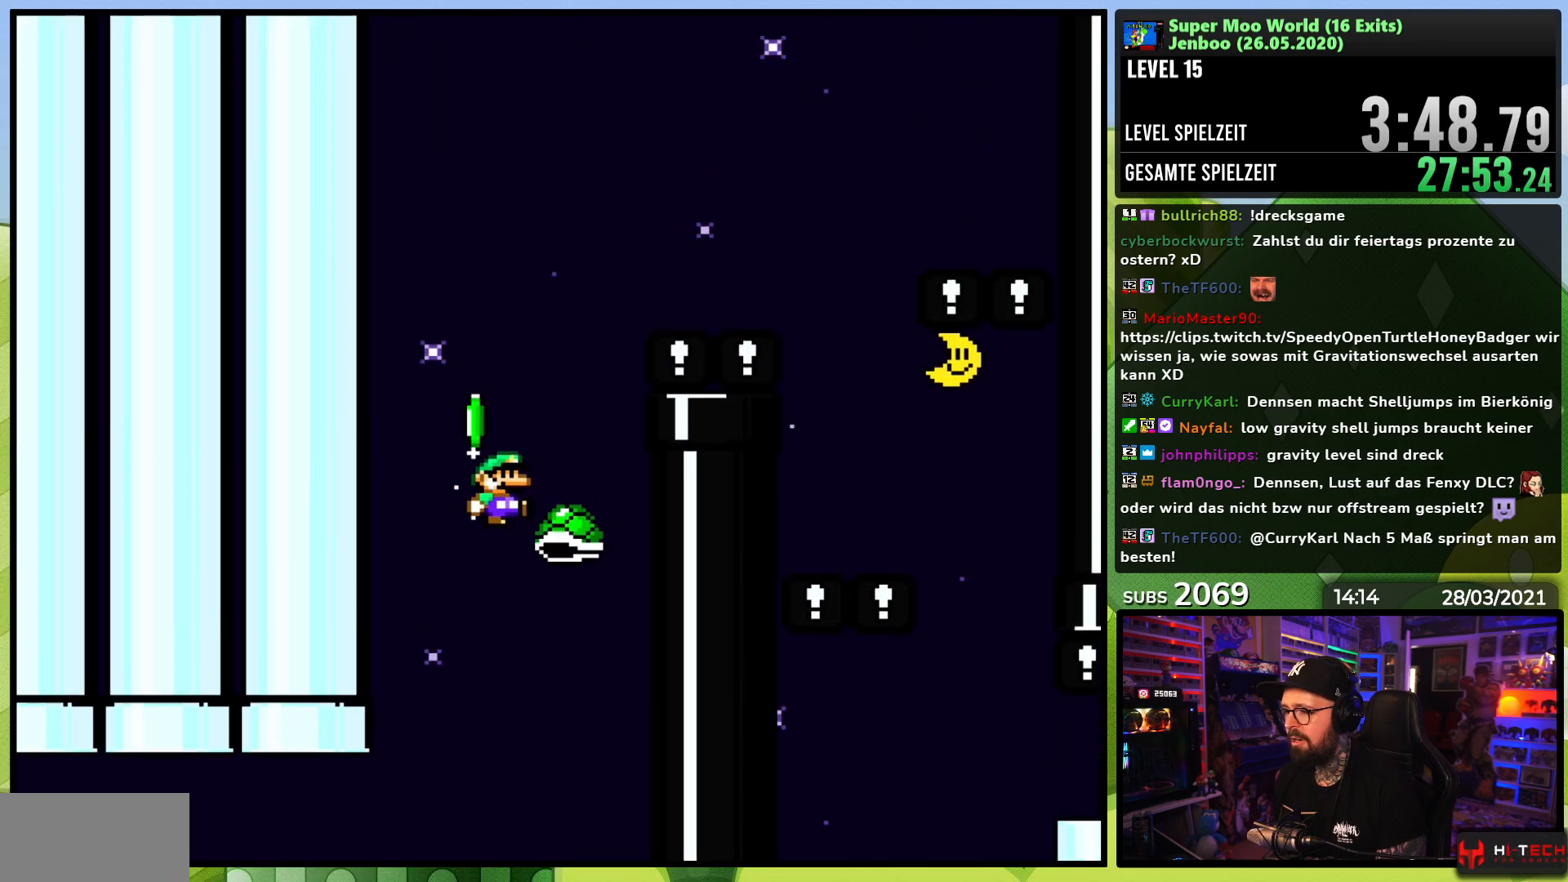
{"dt_ms": 500, "buttons": ["B", "Y", "DPAD_LEFT"], "events": [[167, "DPAD_RIGHT", "down"], [250, "DPAD_RIGHT", "up"], [317, "DPAD_LEFT", "down"]]}
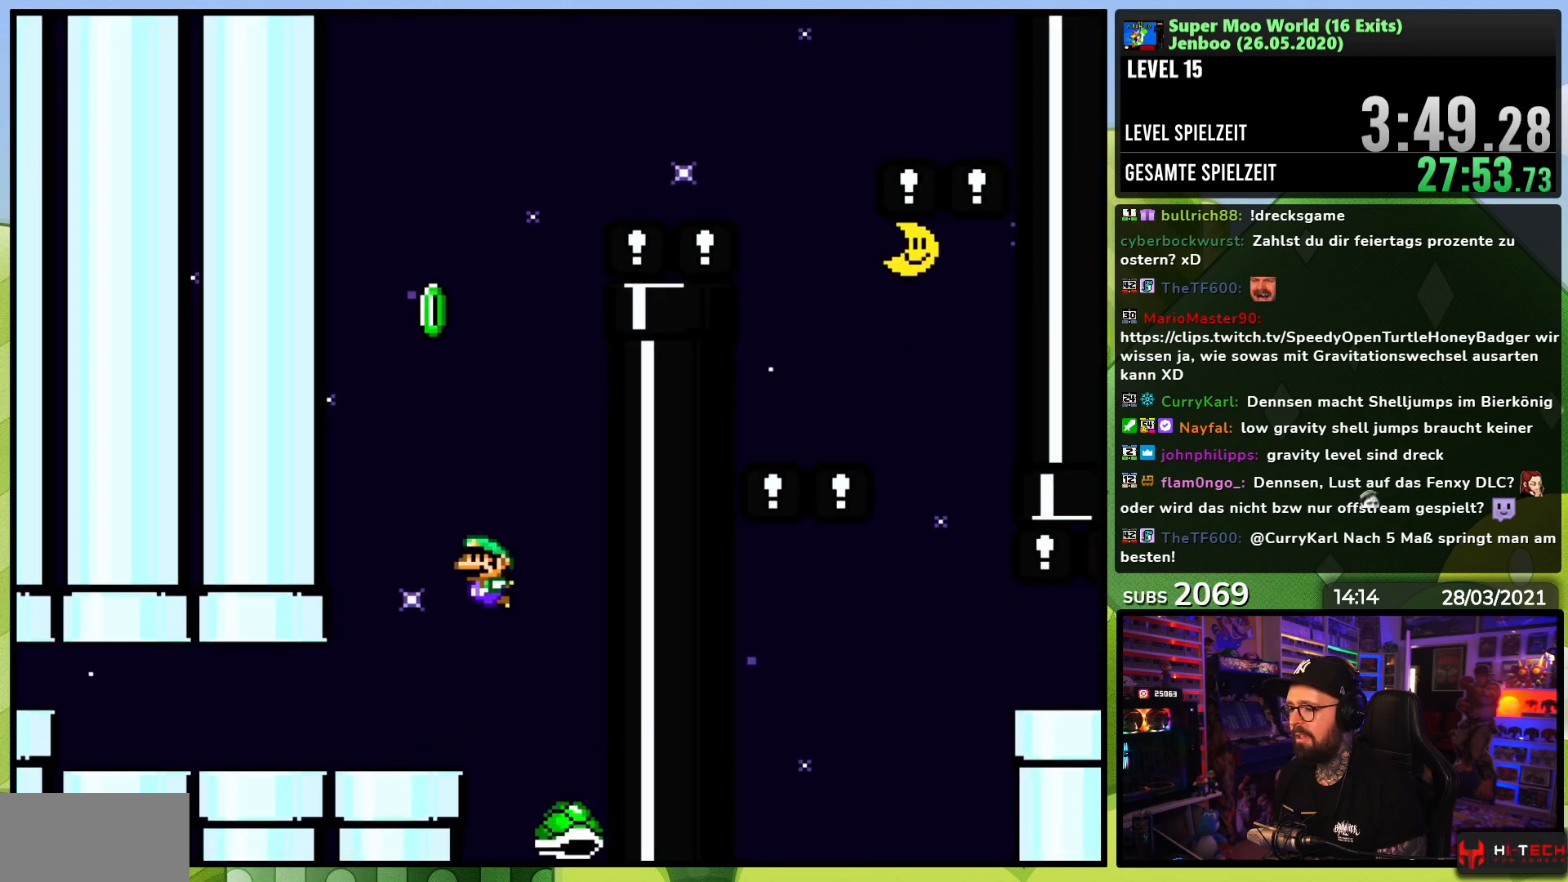
{"dt_ms": 500, "buttons": ["Y"], "events": [[100, "DPAD_LEFT", "up"], [200, "B", "up"], [217, "DPAD_RIGHT", "down"], [300, "DPAD_RIGHT", "up"], [350, "DPAD_LEFT", "down"], [467, "DPAD_LEFT", "up"]]}
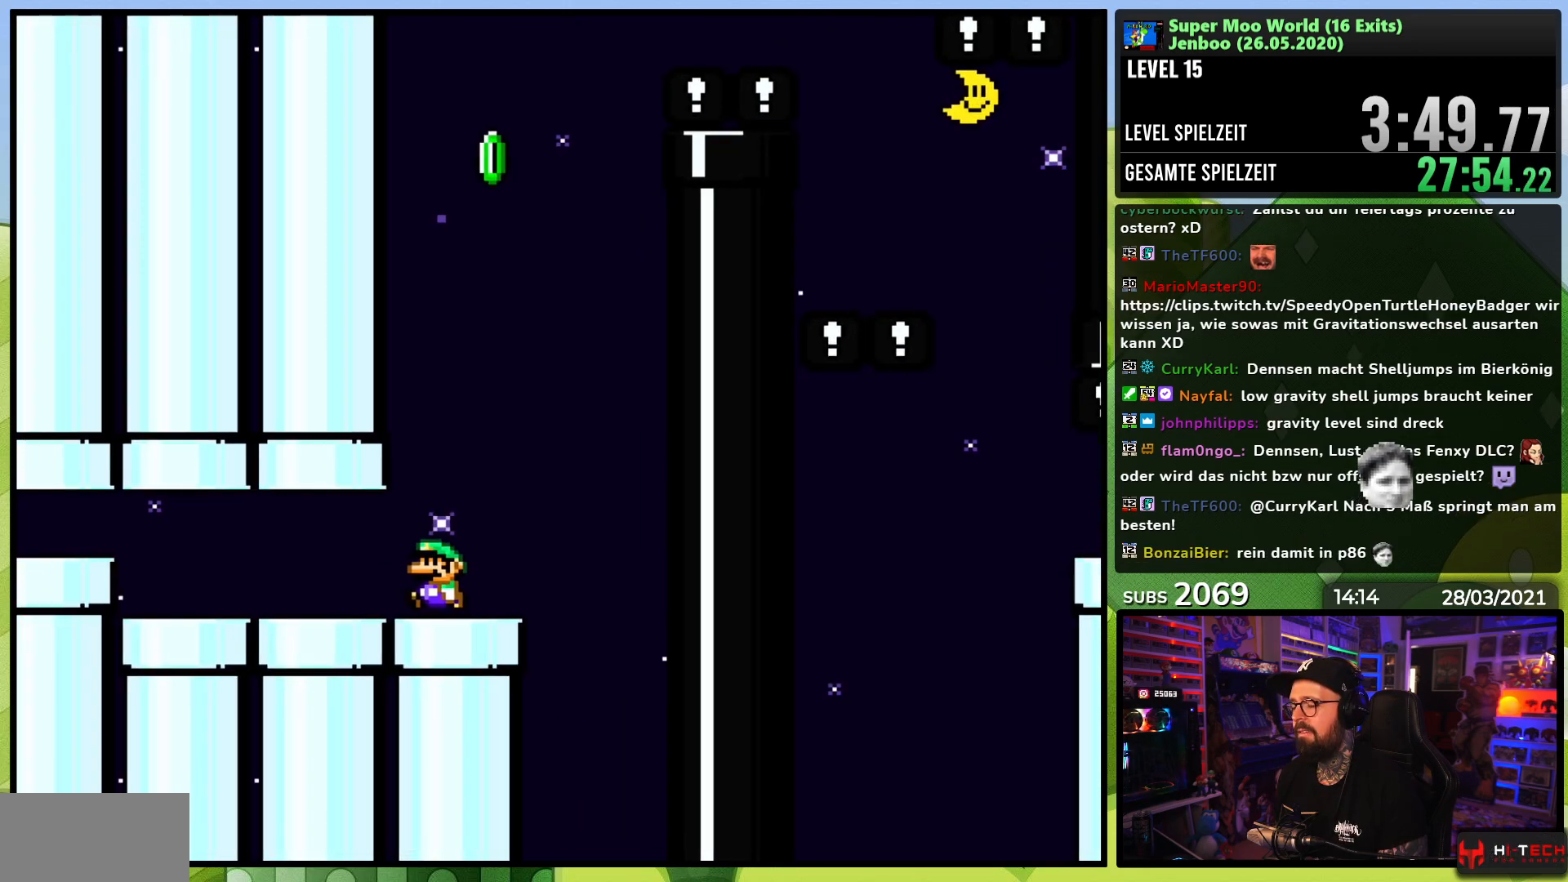
{"dt_ms": 500, "buttons": ["Y"], "events": [[233, "DPAD_LEFT", "down"], [483, "DPAD_LEFT", "up"]]}
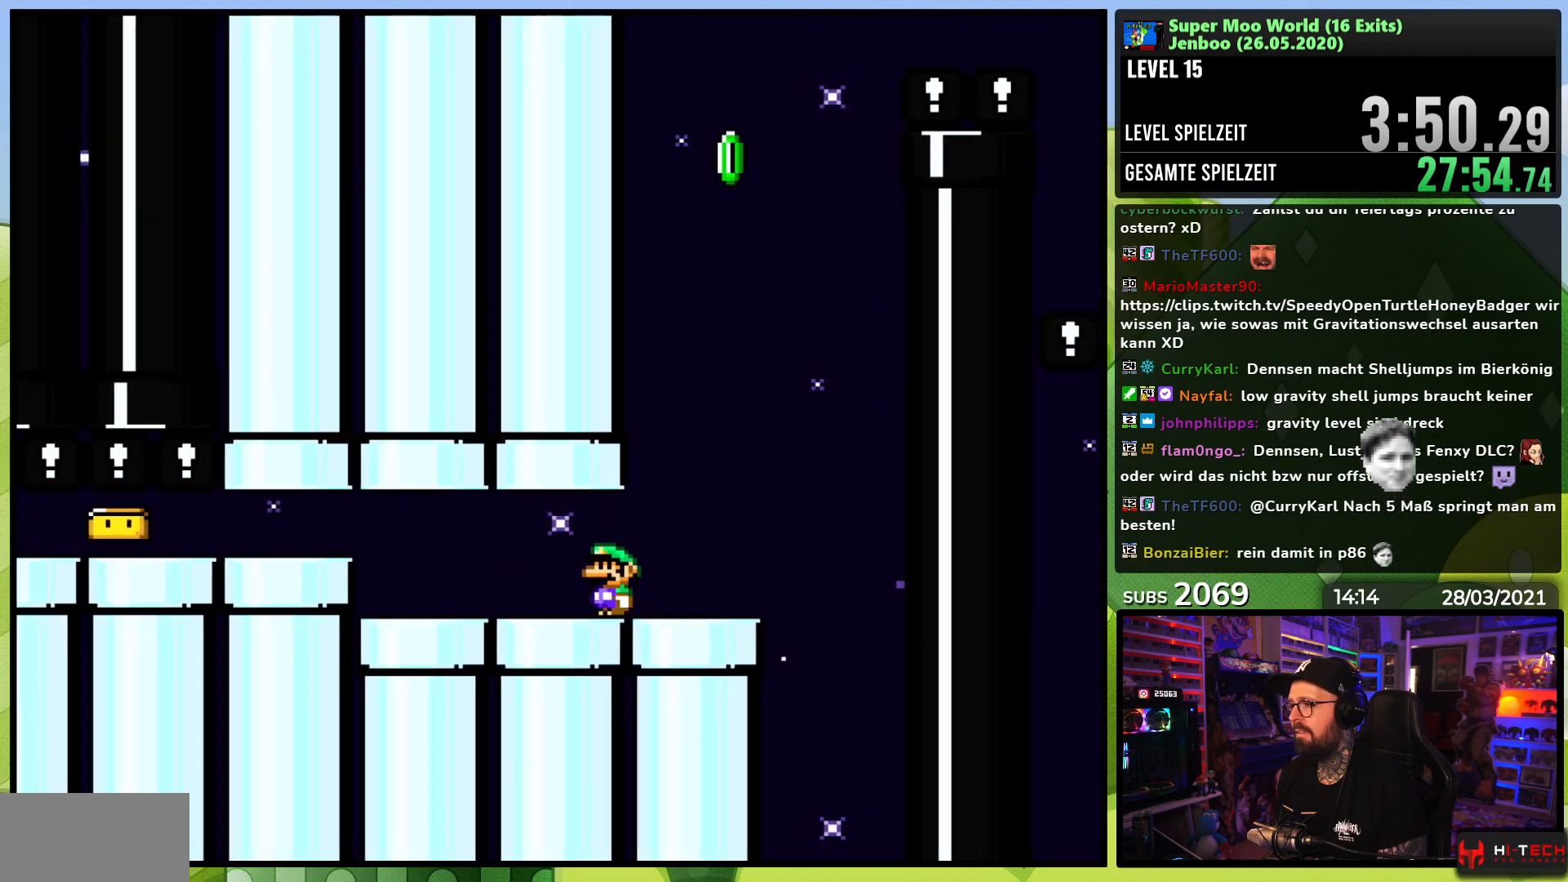
{"dt_ms": 500, "buttons": ["Y"], "events": [[83, "DPAD_RIGHT", "down"], [133, "DPAD_RIGHT", "up"]]}
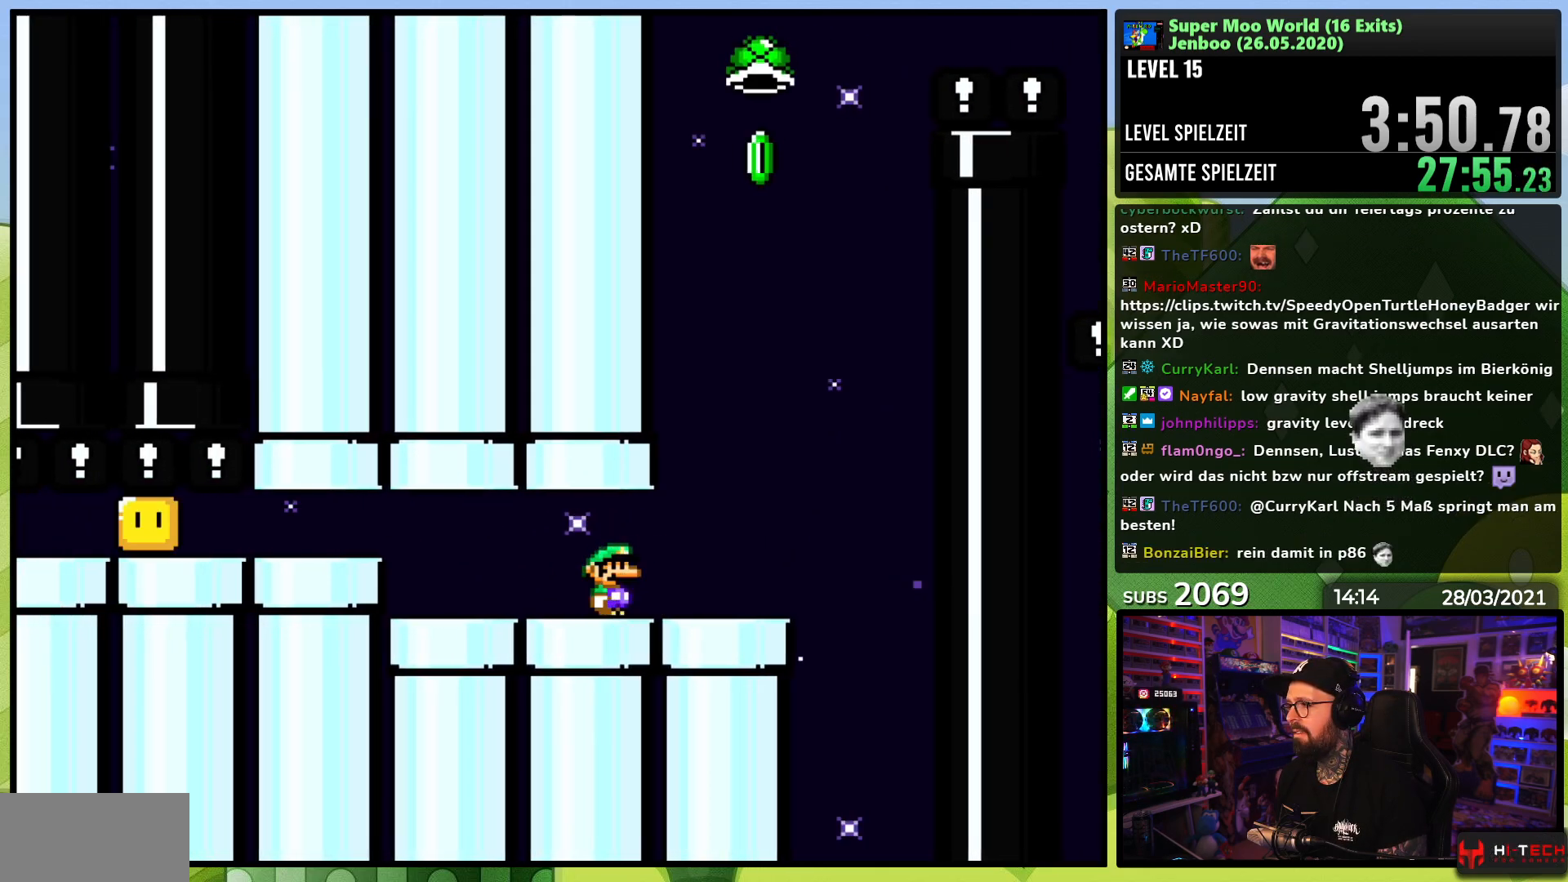
{"dt_ms": 500, "buttons": ["Y", "DPAD_RIGHT"], "events": [[333, "DPAD_RIGHT", "down"]]}
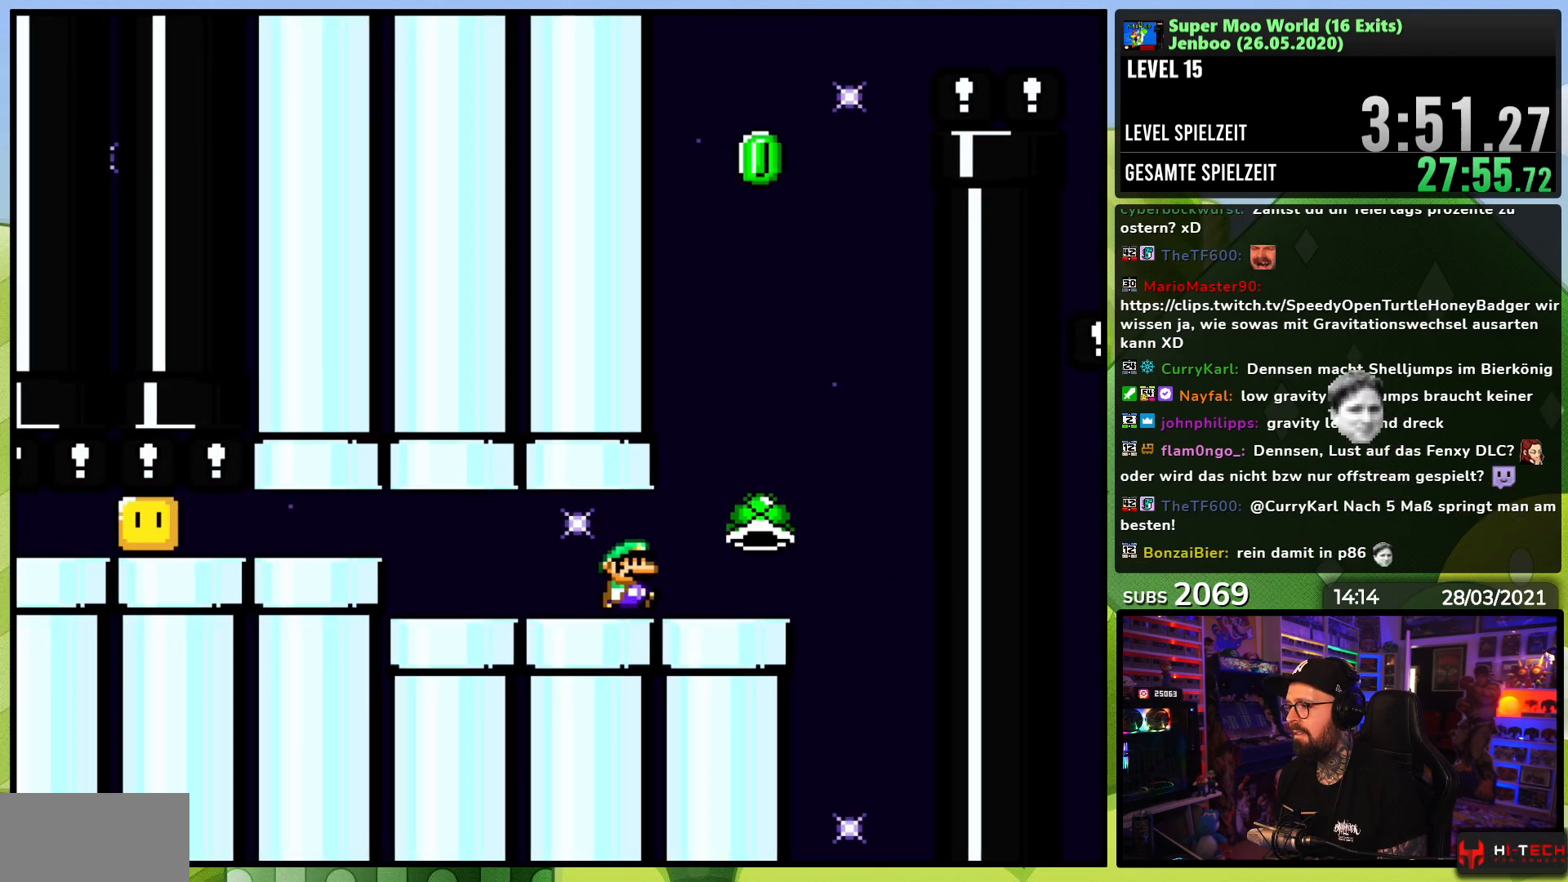
{"dt_ms": 500, "buttons": ["B", "Y"], "events": [[267, "B", "down"], [283, "DPAD_RIGHT", "up"], [317, "DPAD_LEFT", "down"], [450, "DPAD_LEFT", "up"]]}
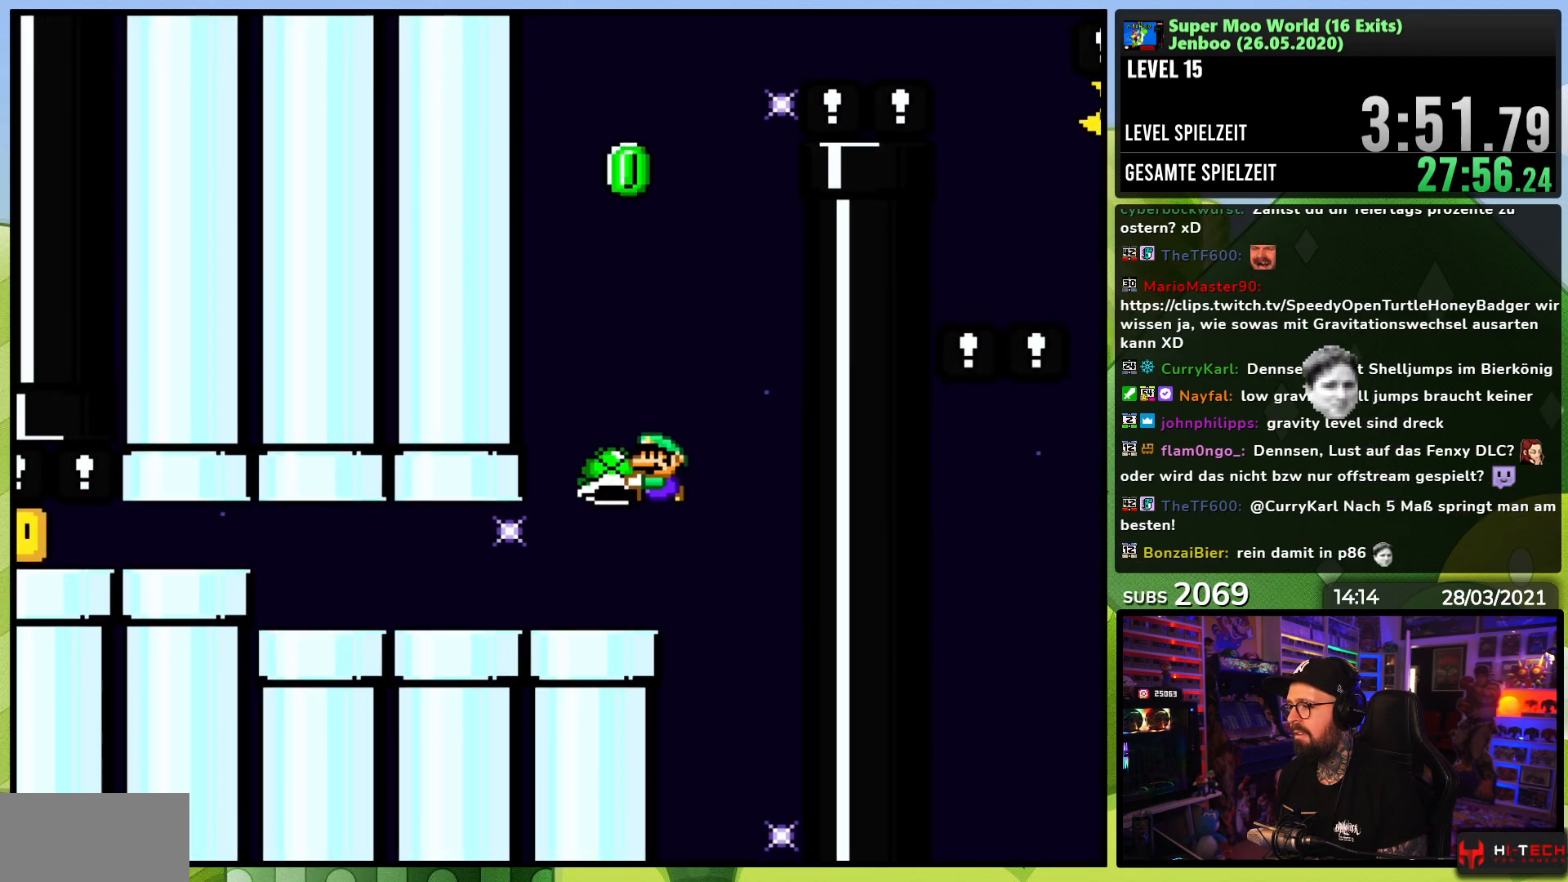
{"dt_ms": 500, "buttons": ["B", "Y"], "events": []}
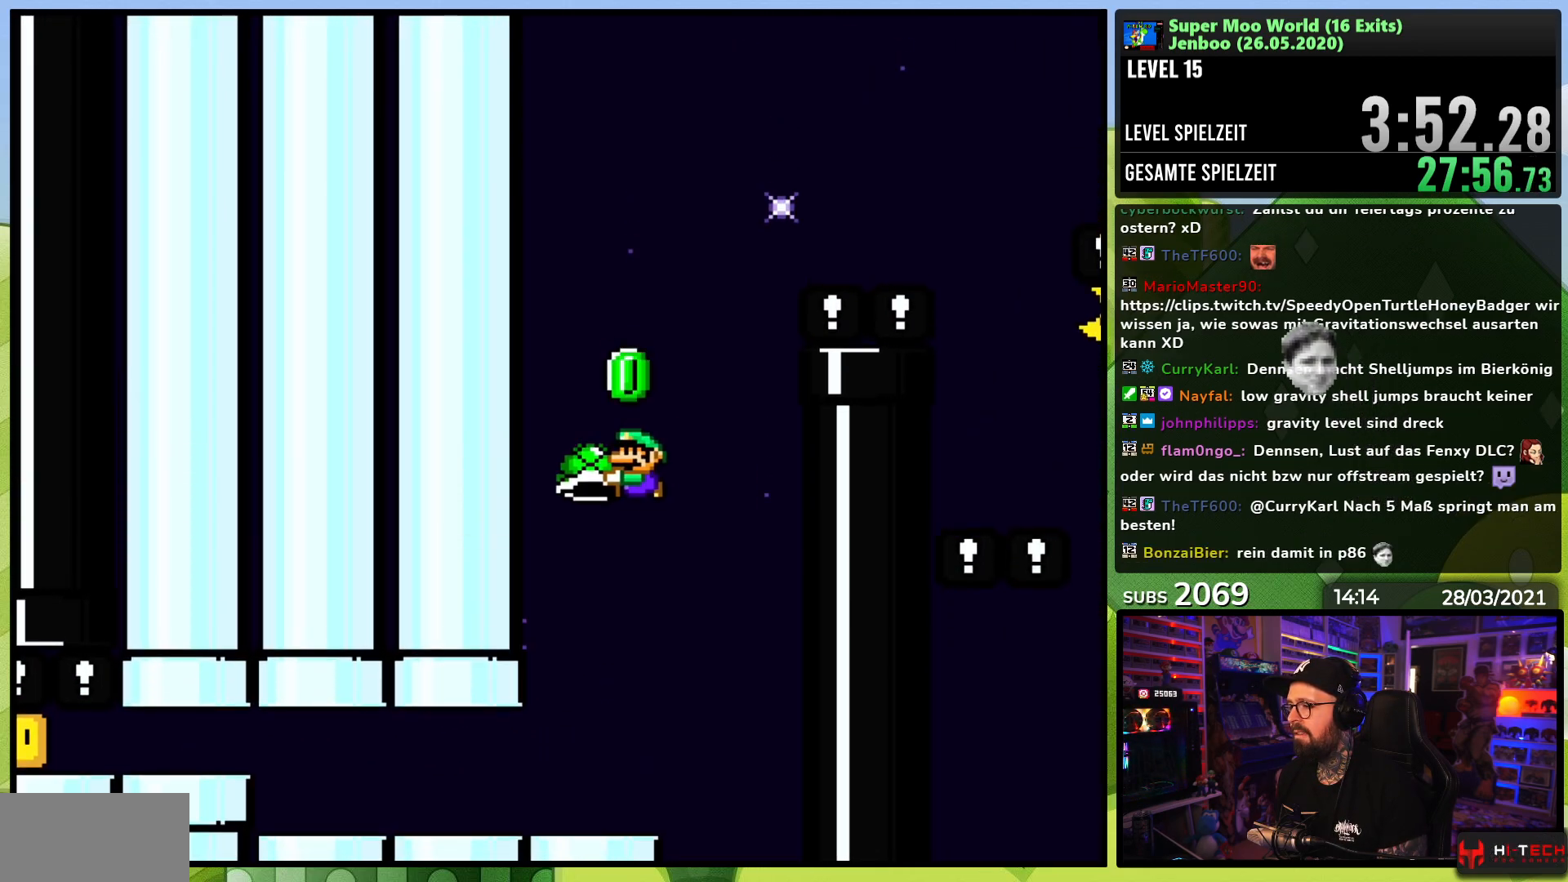
{"dt_ms": 500, "buttons": ["B", "Y", "DPAD_LEFT"], "events": [[17, "DPAD_RIGHT", "down"], [33, "Y", "up"], [83, "Y", "down"], [100, "DPAD_RIGHT", "up"], [483, "DPAD_LEFT", "down"]]}
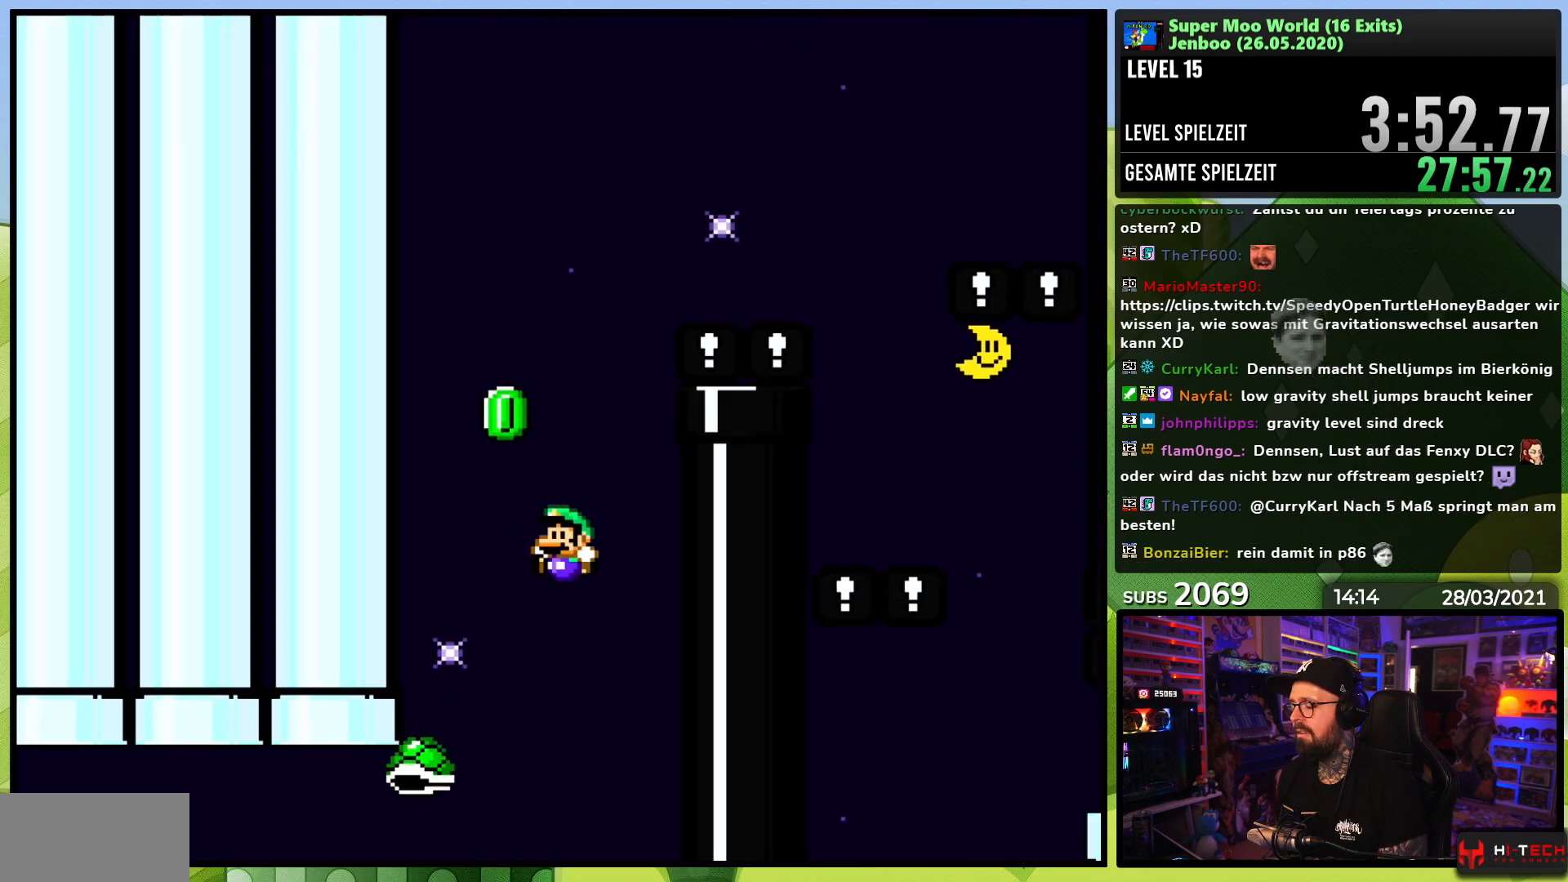
{"dt_ms": 500, "buttons": ["Y"], "events": [[67, "B", "up"], [267, "DPAD_LEFT", "up"]]}
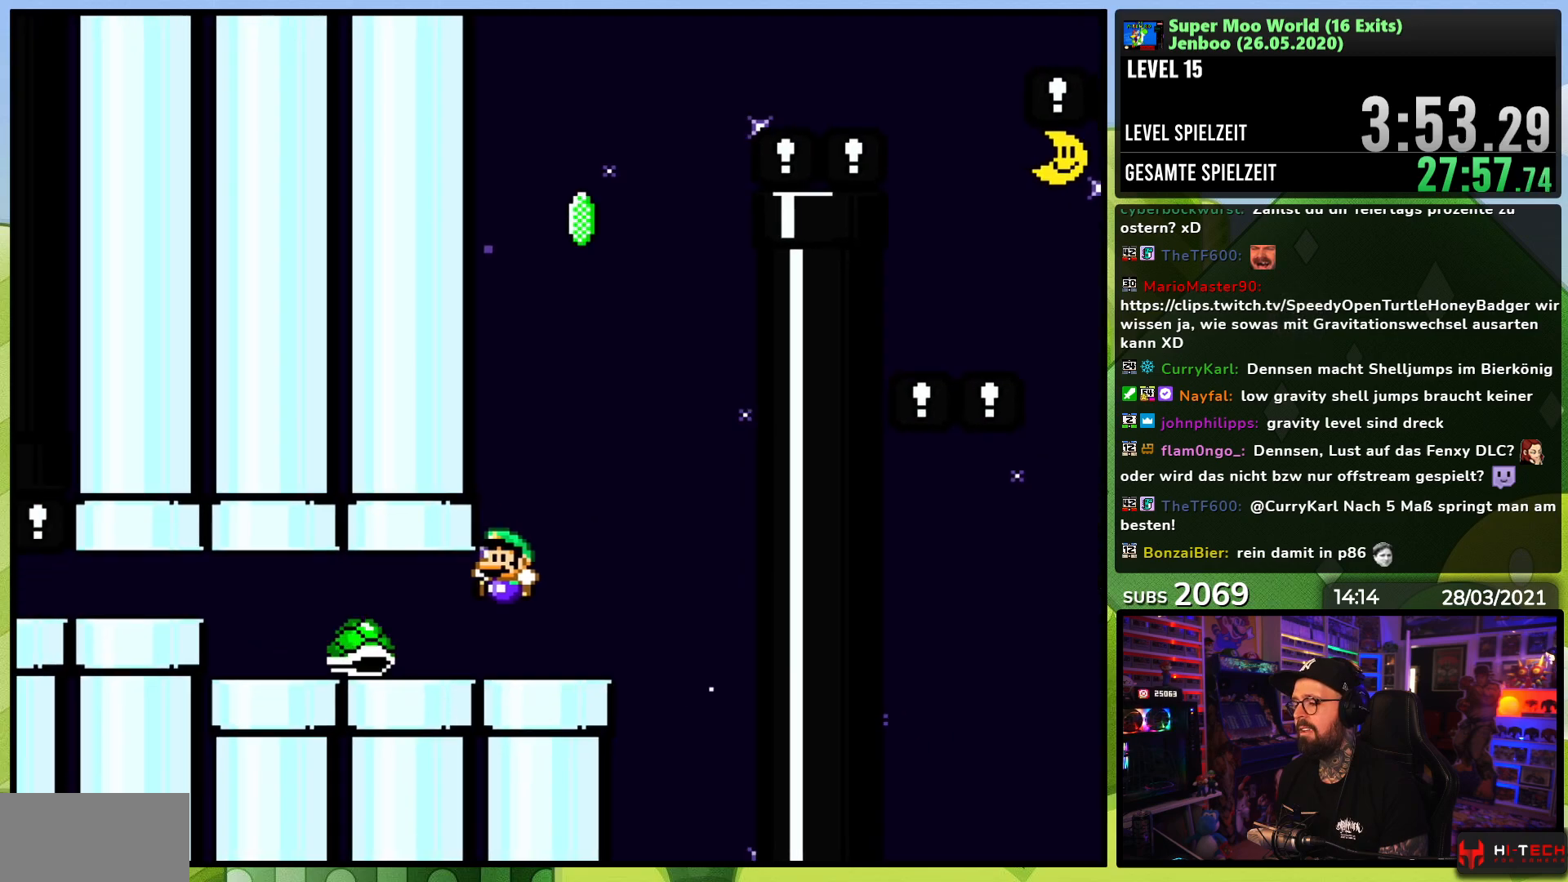
{"dt_ms": 500, "buttons": ["Y", "DPAD_LEFT"], "events": [[33, "DPAD_RIGHT", "down"], [167, "B", "down"], [233, "DPAD_RIGHT", "up"], [300, "B", "up"], [450, "DPAD_LEFT", "down"]]}
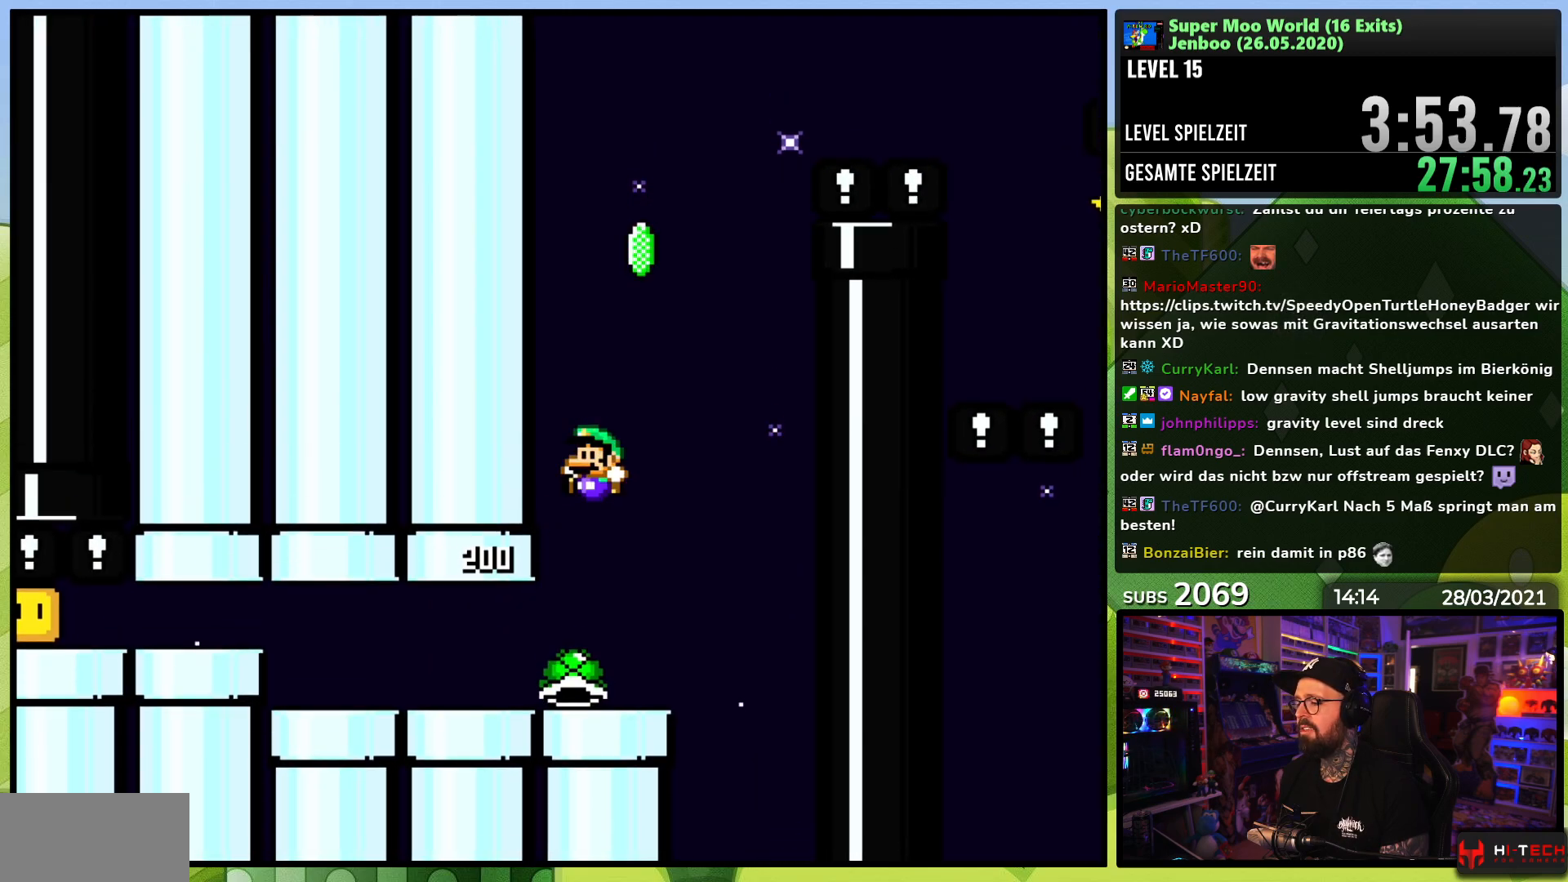
{"dt_ms": 500, "buttons": ["Y", "DPAD_LEFT"], "events": [[67, "DPAD_LEFT", "up"], [433, "DPAD_LEFT", "down"]]}
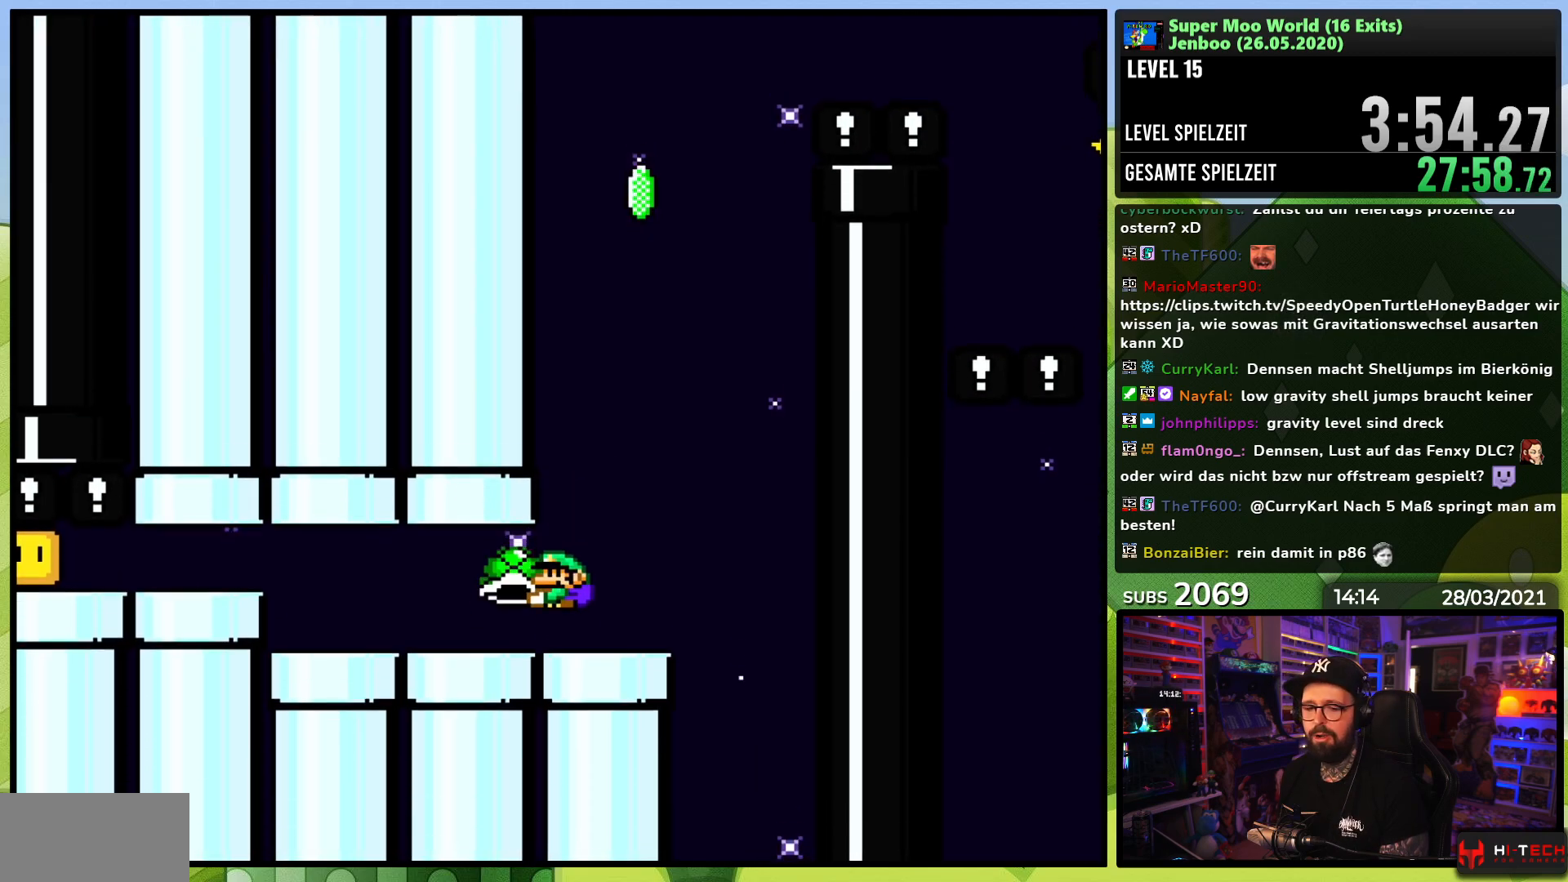
{"dt_ms": 500, "buttons": ["Y", "DPAD_RIGHT"], "events": [[283, "DPAD_LEFT", "up"], [367, "B", "down"], [367, "Y", "up"], [383, "B", "up"], [383, "Y", "down"], [433, "DPAD_RIGHT", "down"]]}
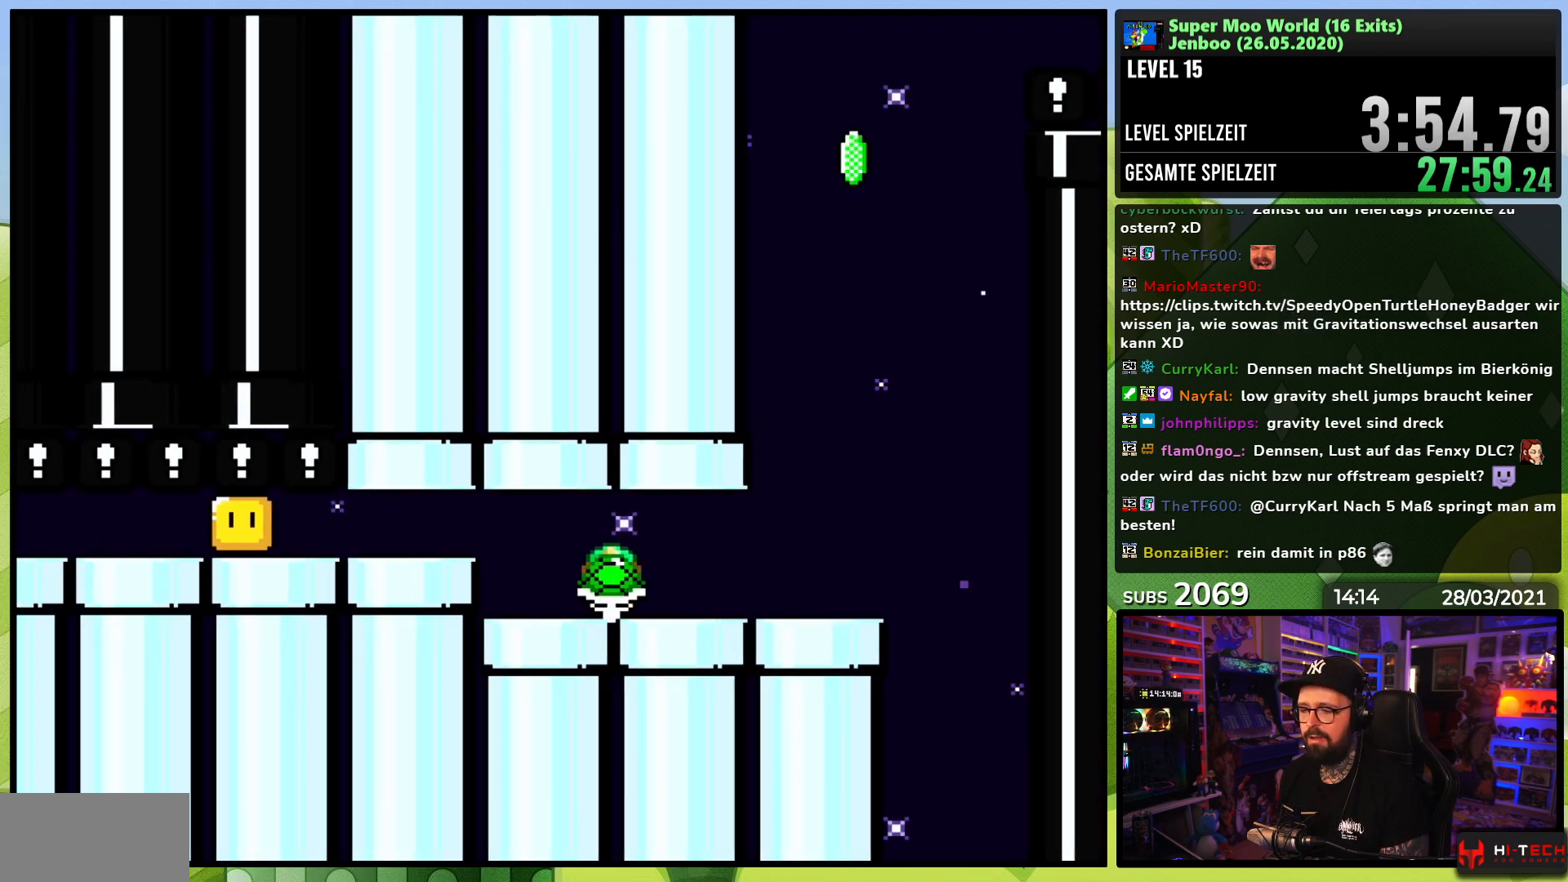
{"dt_ms": 500, "buttons": ["B", "Y", "DPAD_RIGHT"], "events": [[367, "B", "down"], [367, "Y", "up"], [383, "B", "up"], [383, "DPAD_LEFT", "down"], [383, "Y", "down"], [400, "DPAD_LEFT", "up"], [500, "B", "down"]]}